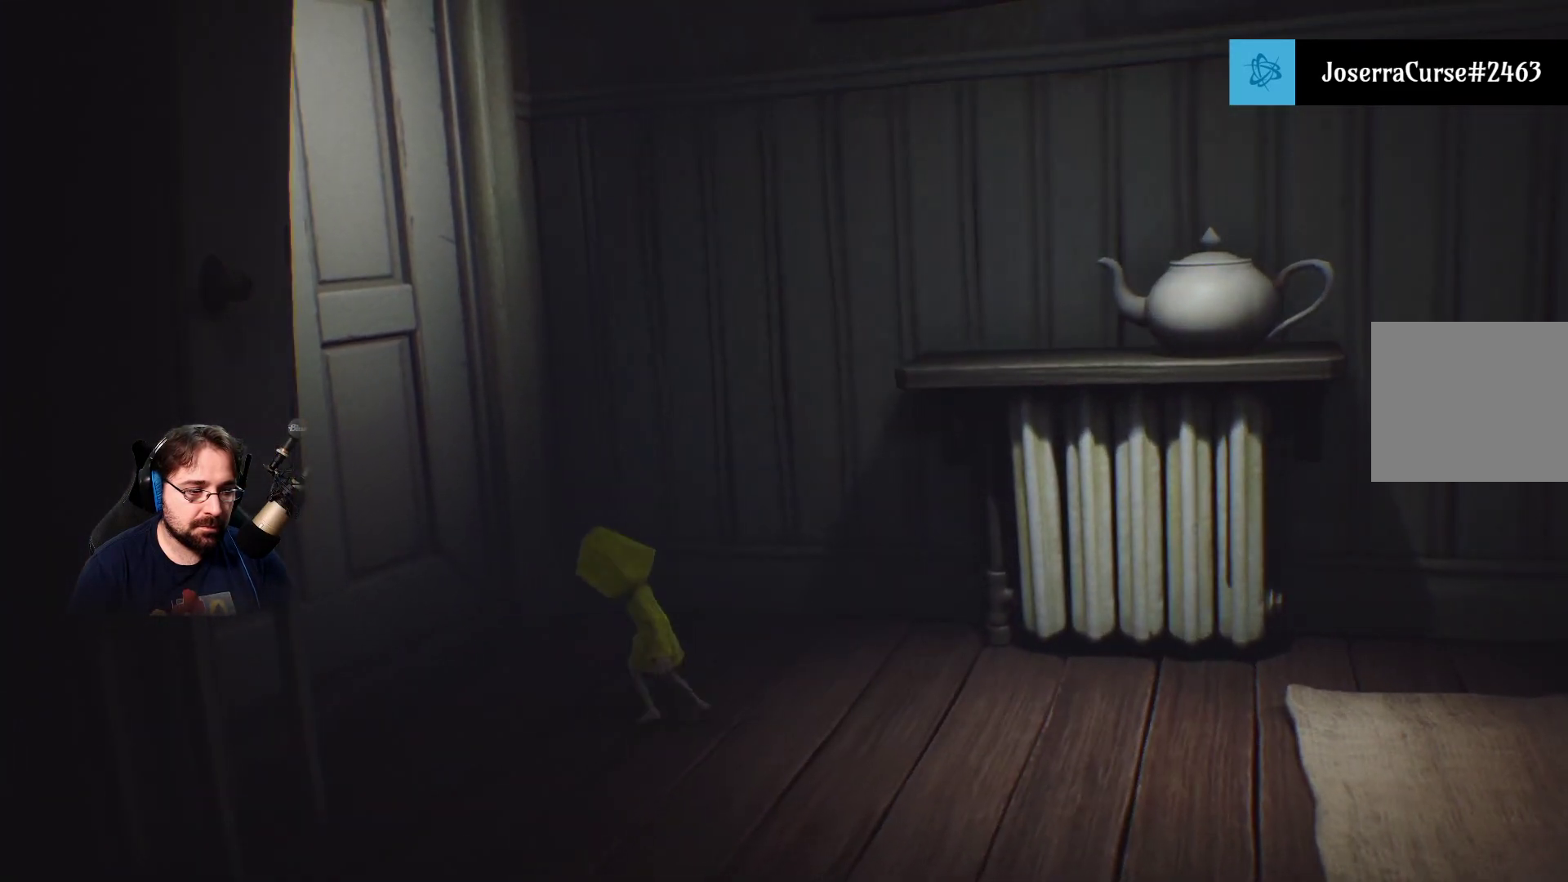
Gameplay with a controller (PlayStation layout); each line is a JSON object with the inputs held at the frame after it. "events" lists button and stick changes between this image and that frame as [ms after this image, input, new state], when the widget could be followed in between. Not read: L1.
{"buttons": [], "left_stick": "left", "right_stick": "left", "events": []}
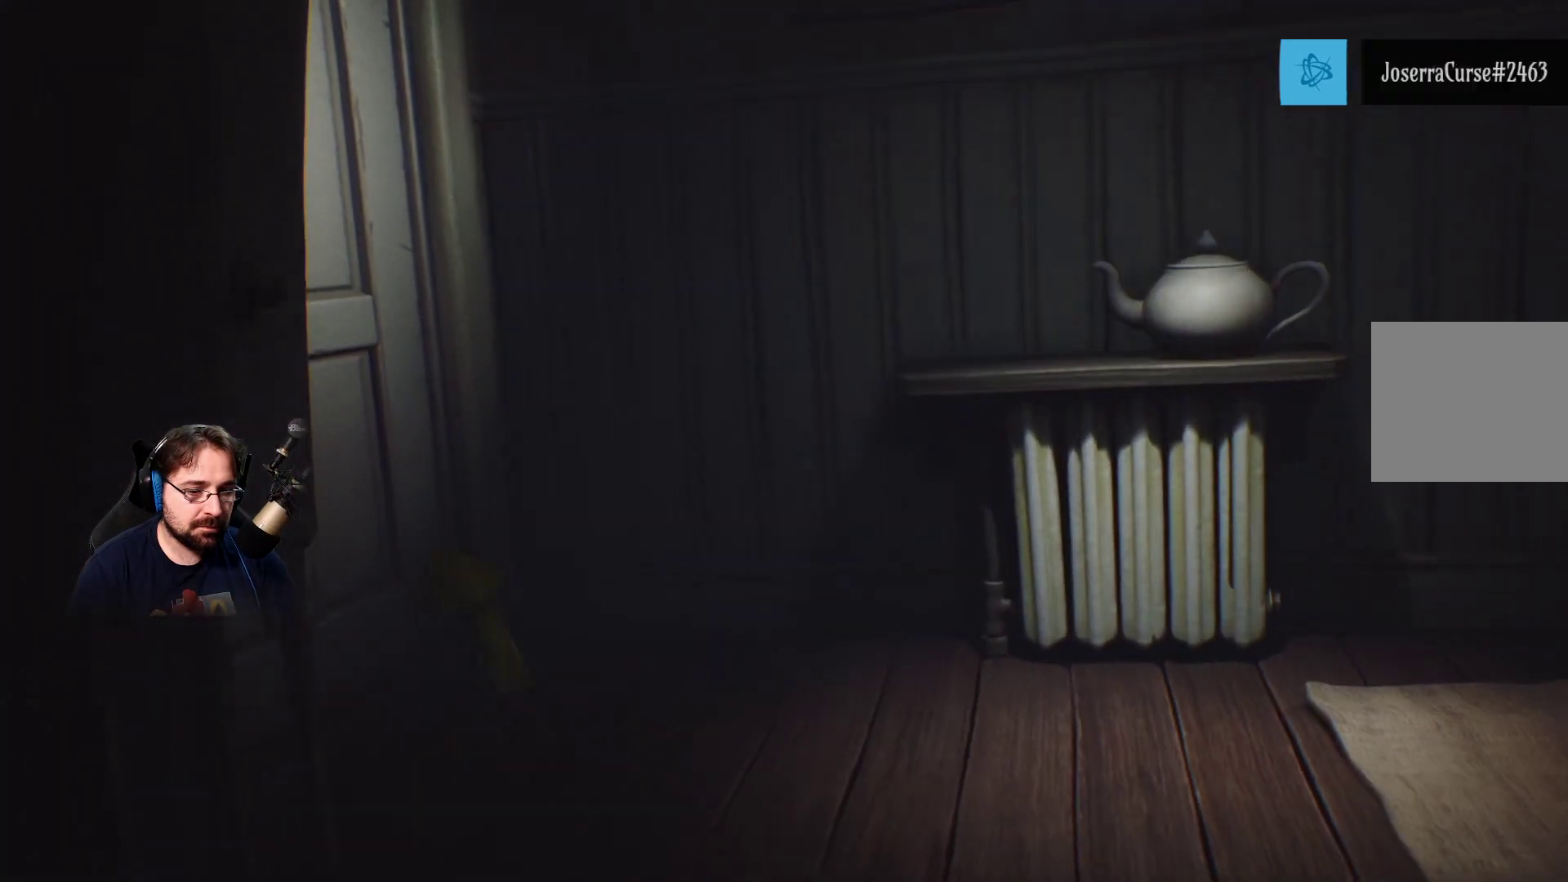
{"buttons": ["R2"], "left_stick": "left", "right_stick": "center", "events": [[267, "R2", "down"], [300, "right_stick", "center"]]}
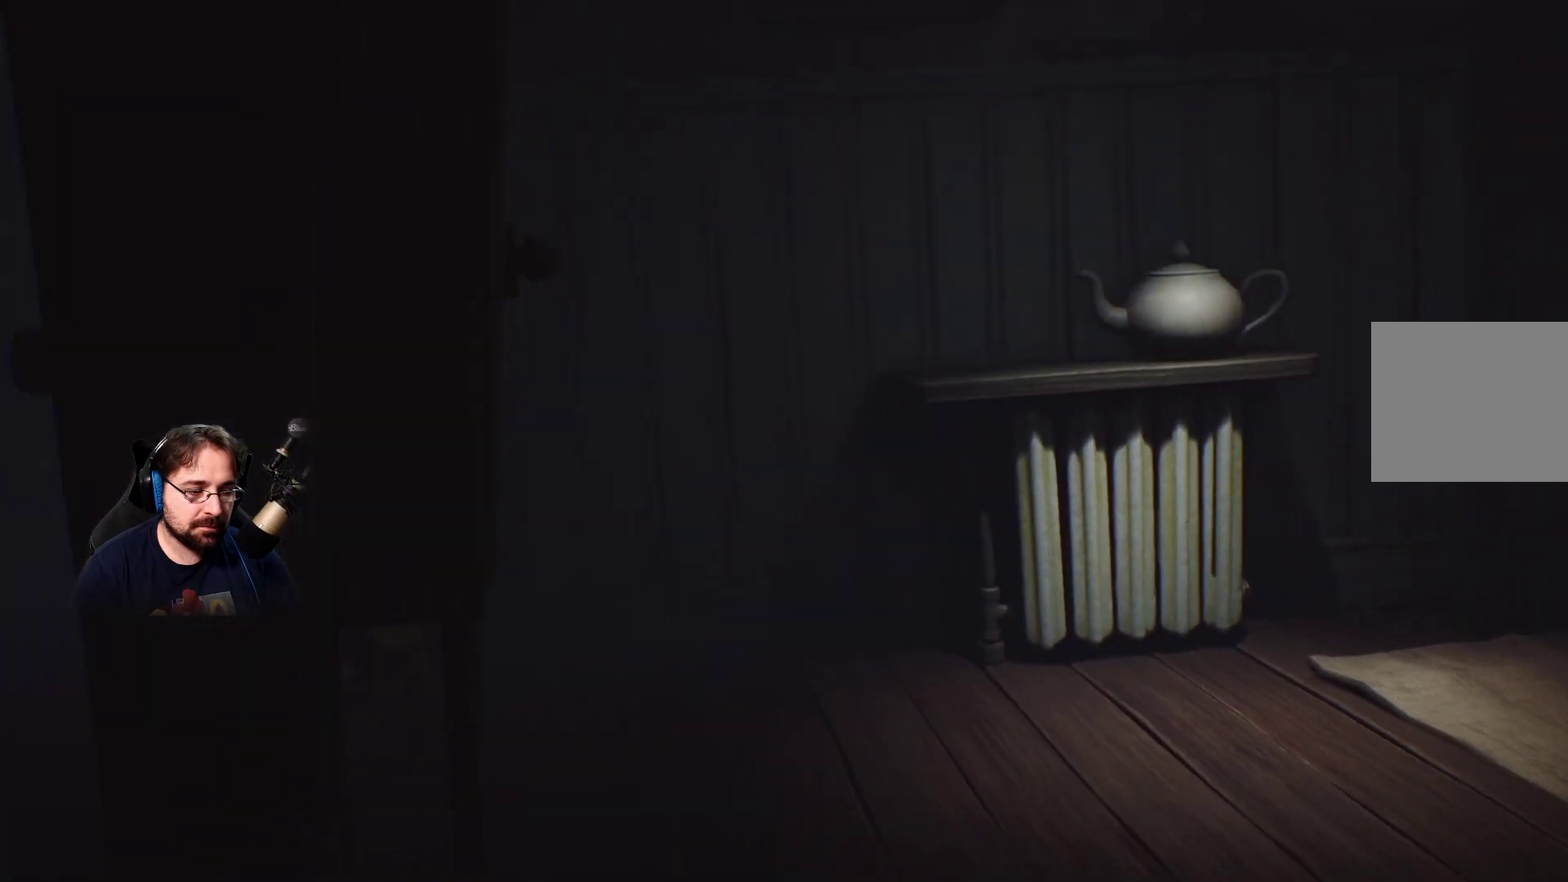
{"buttons": ["R2"], "left_stick": "left", "right_stick": "center", "events": []}
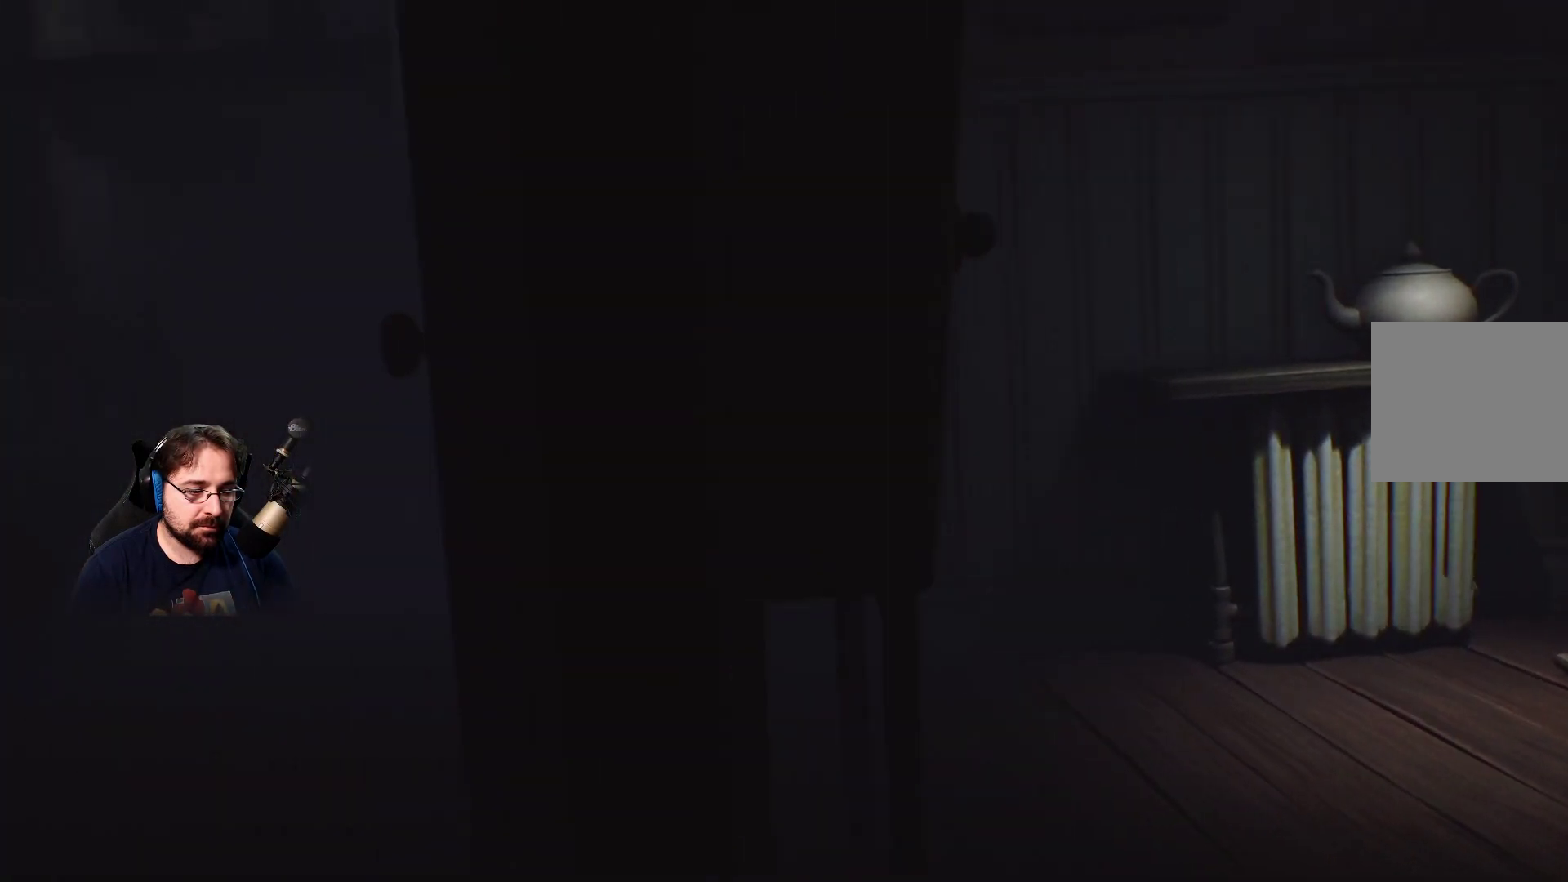
{"buttons": ["R2"], "left_stick": "left", "right_stick": "center", "events": []}
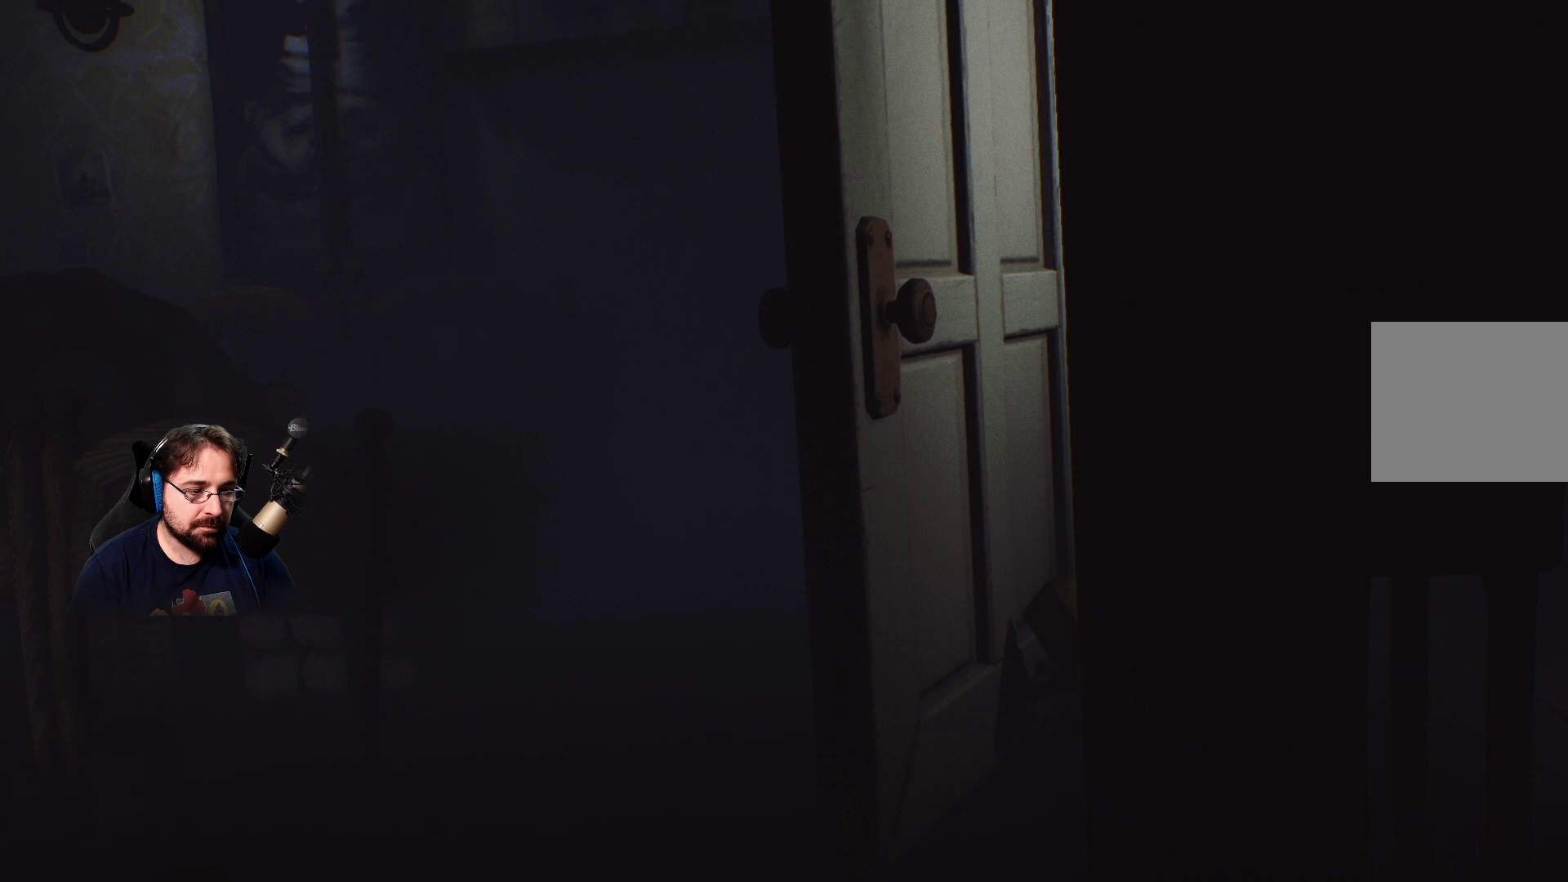
{"buttons": ["R2"], "left_stick": "left", "right_stick": "center", "events": []}
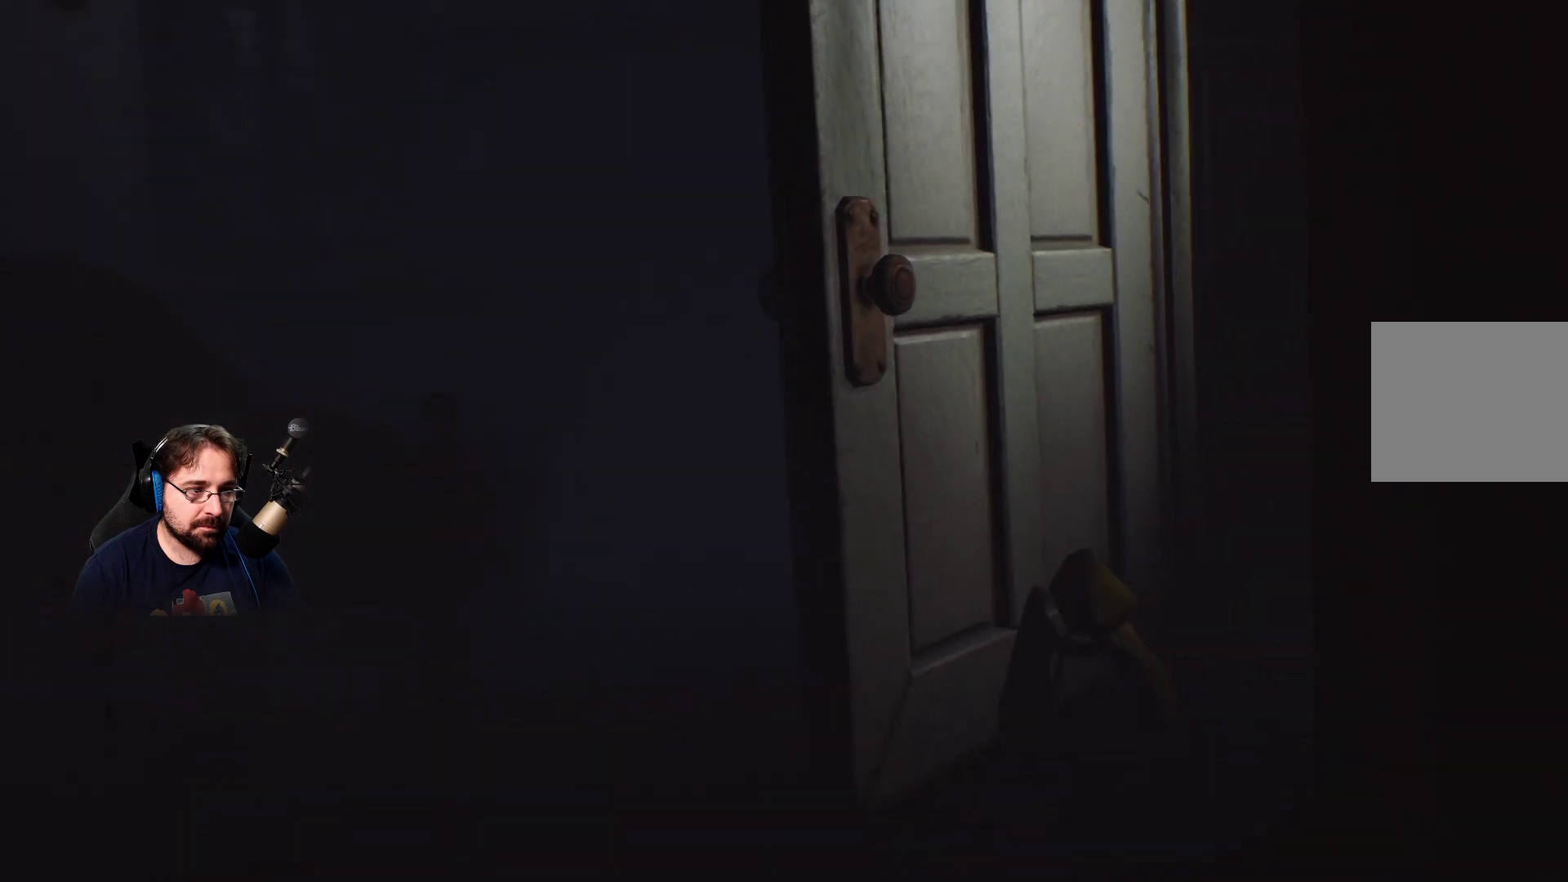
{"buttons": [], "left_stick": "left", "right_stick": "left", "events": [[233, "R2", "up"], [333, "right_stick", "left"]]}
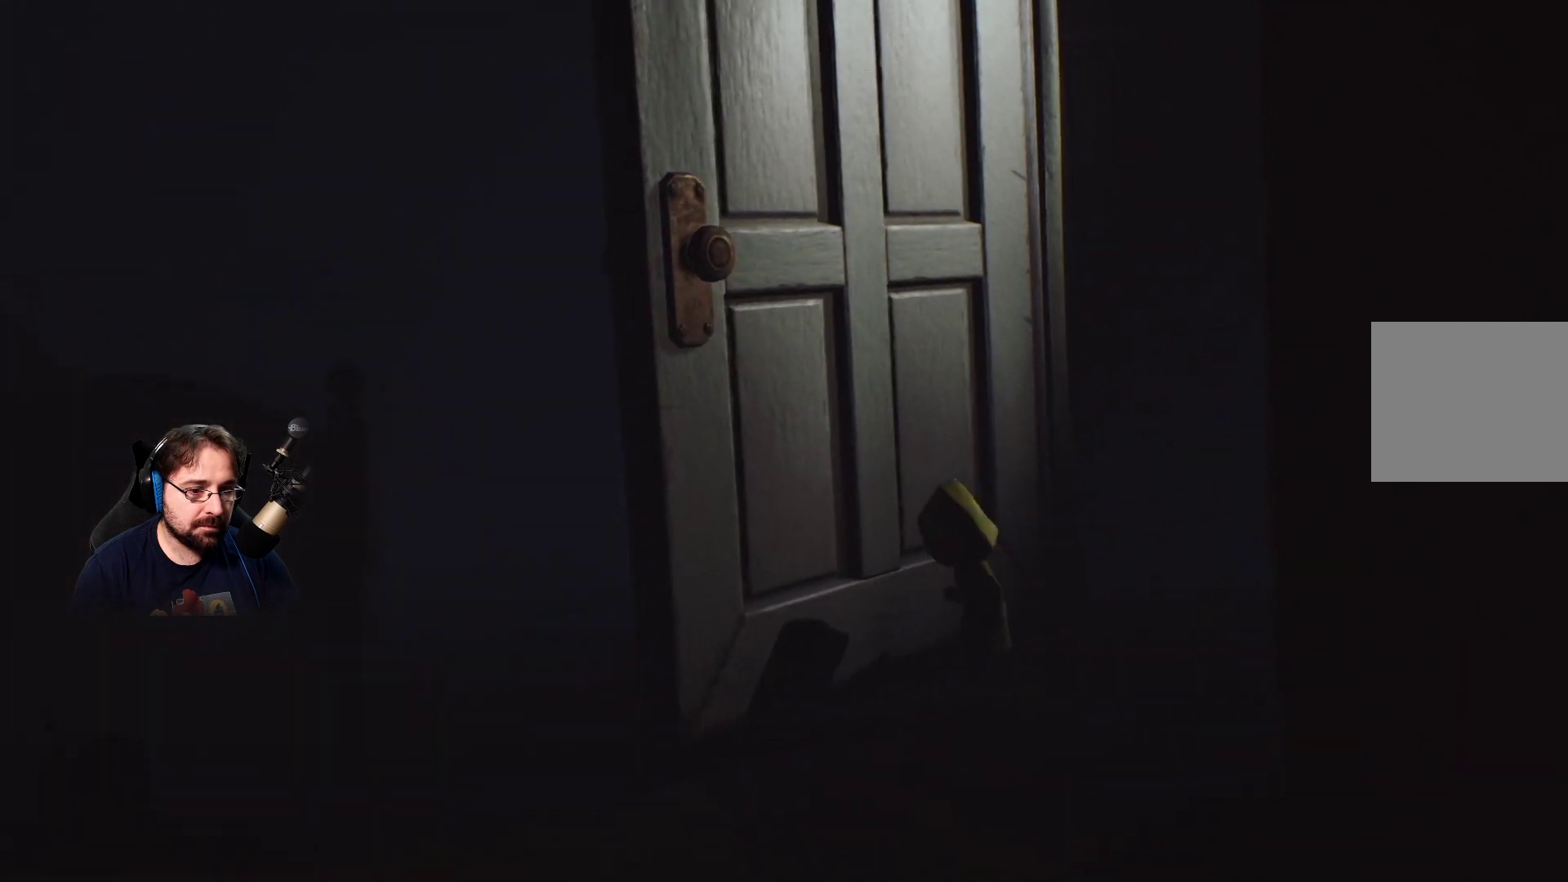
{"buttons": [], "left_stick": "left", "right_stick": "left", "events": []}
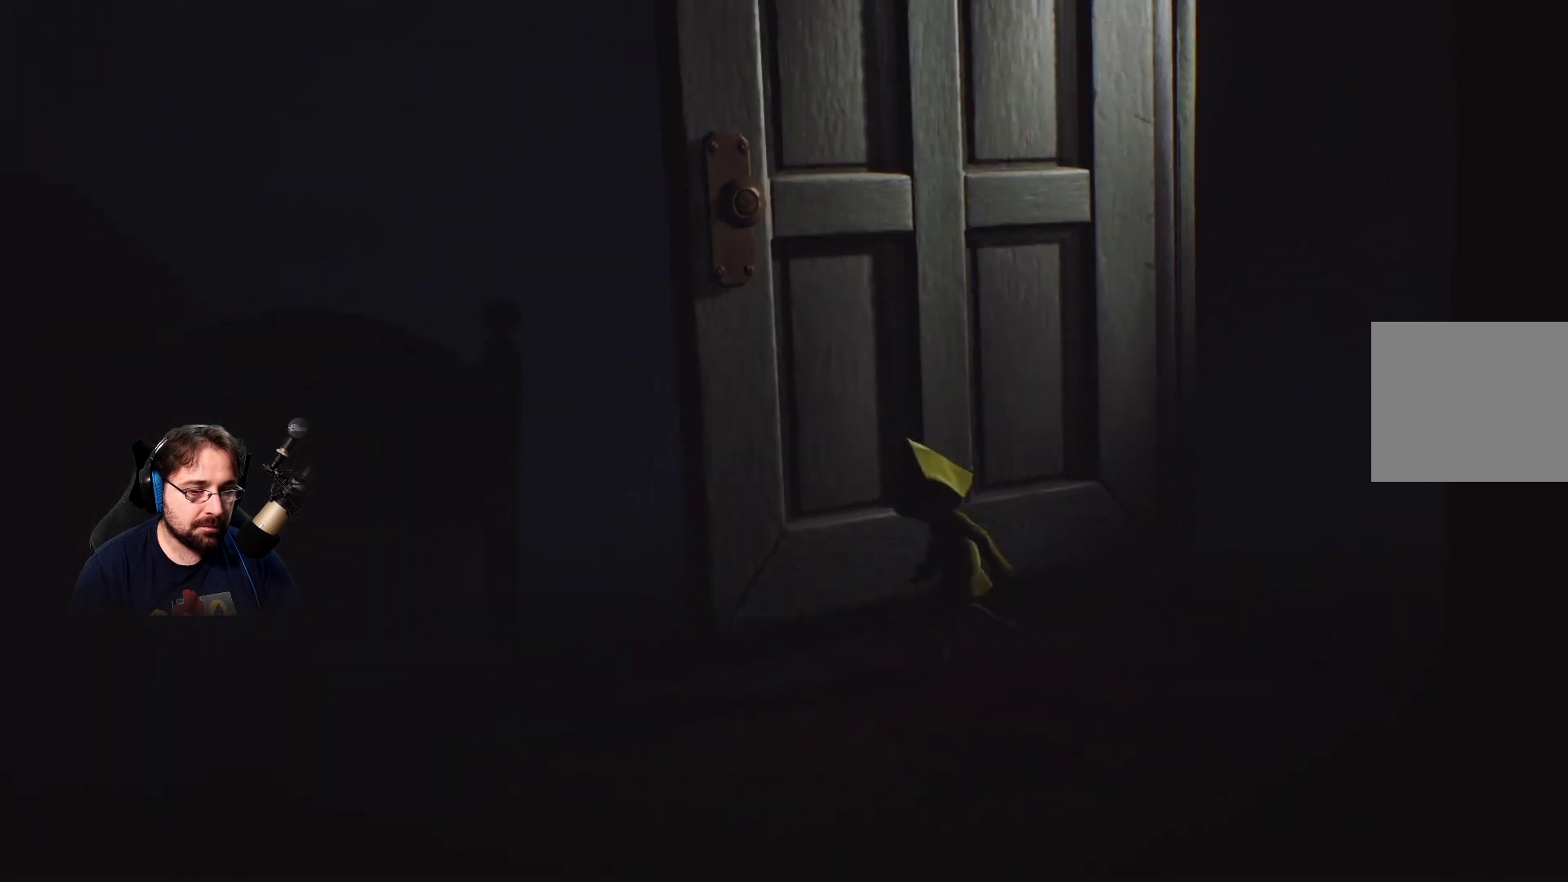
{"buttons": [], "left_stick": "left", "right_stick": "left", "events": []}
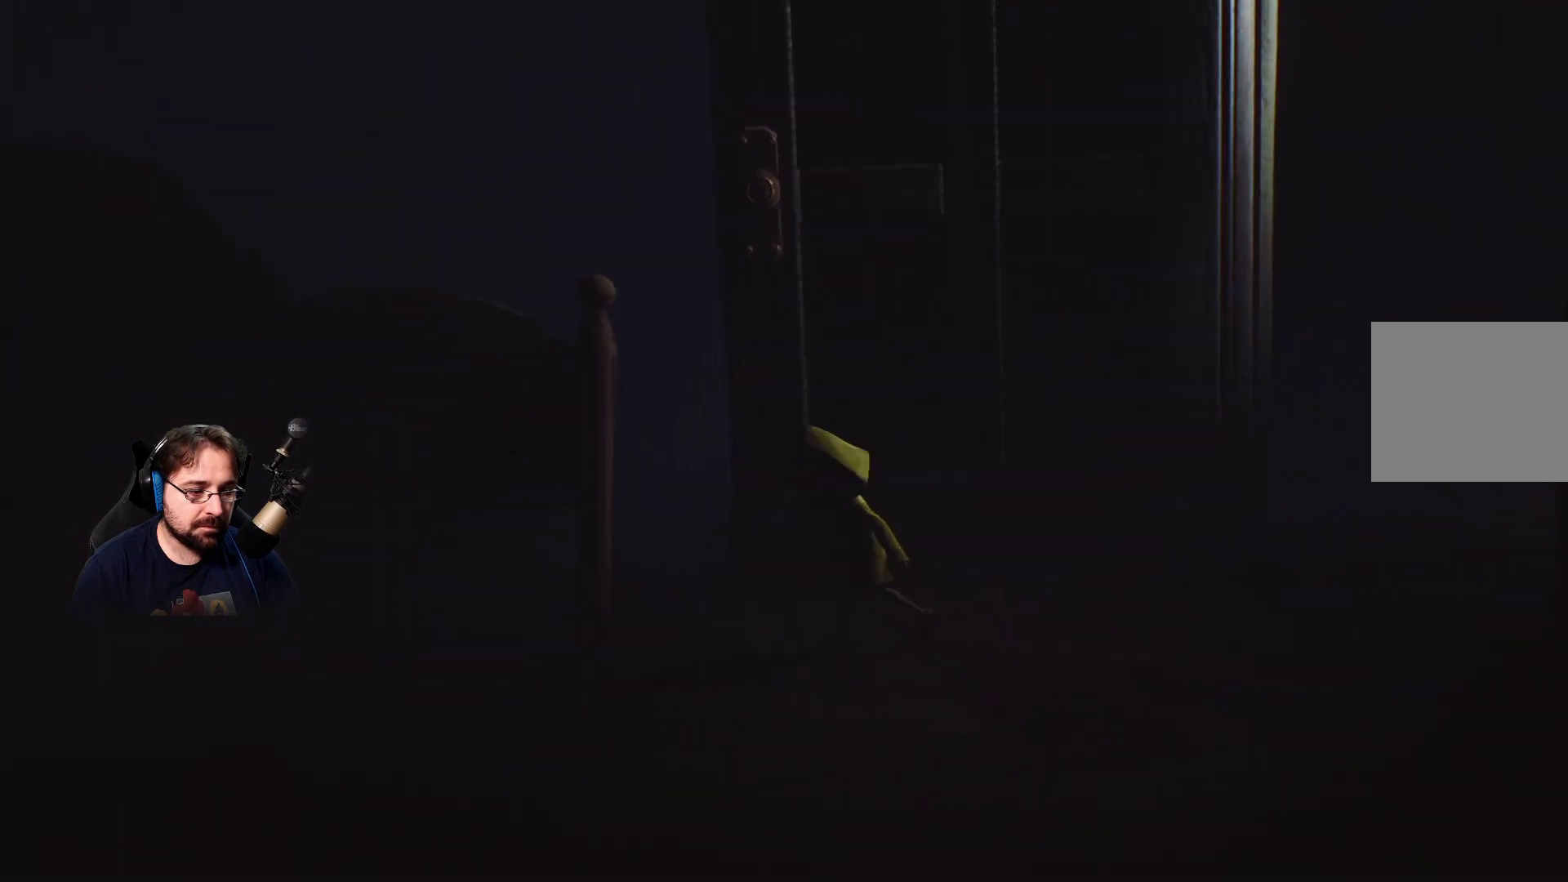
{"buttons": ["L2"], "left_stick": "left", "right_stick": "center", "events": [[133, "right_stick", "center"], [433, "L2", "down"]]}
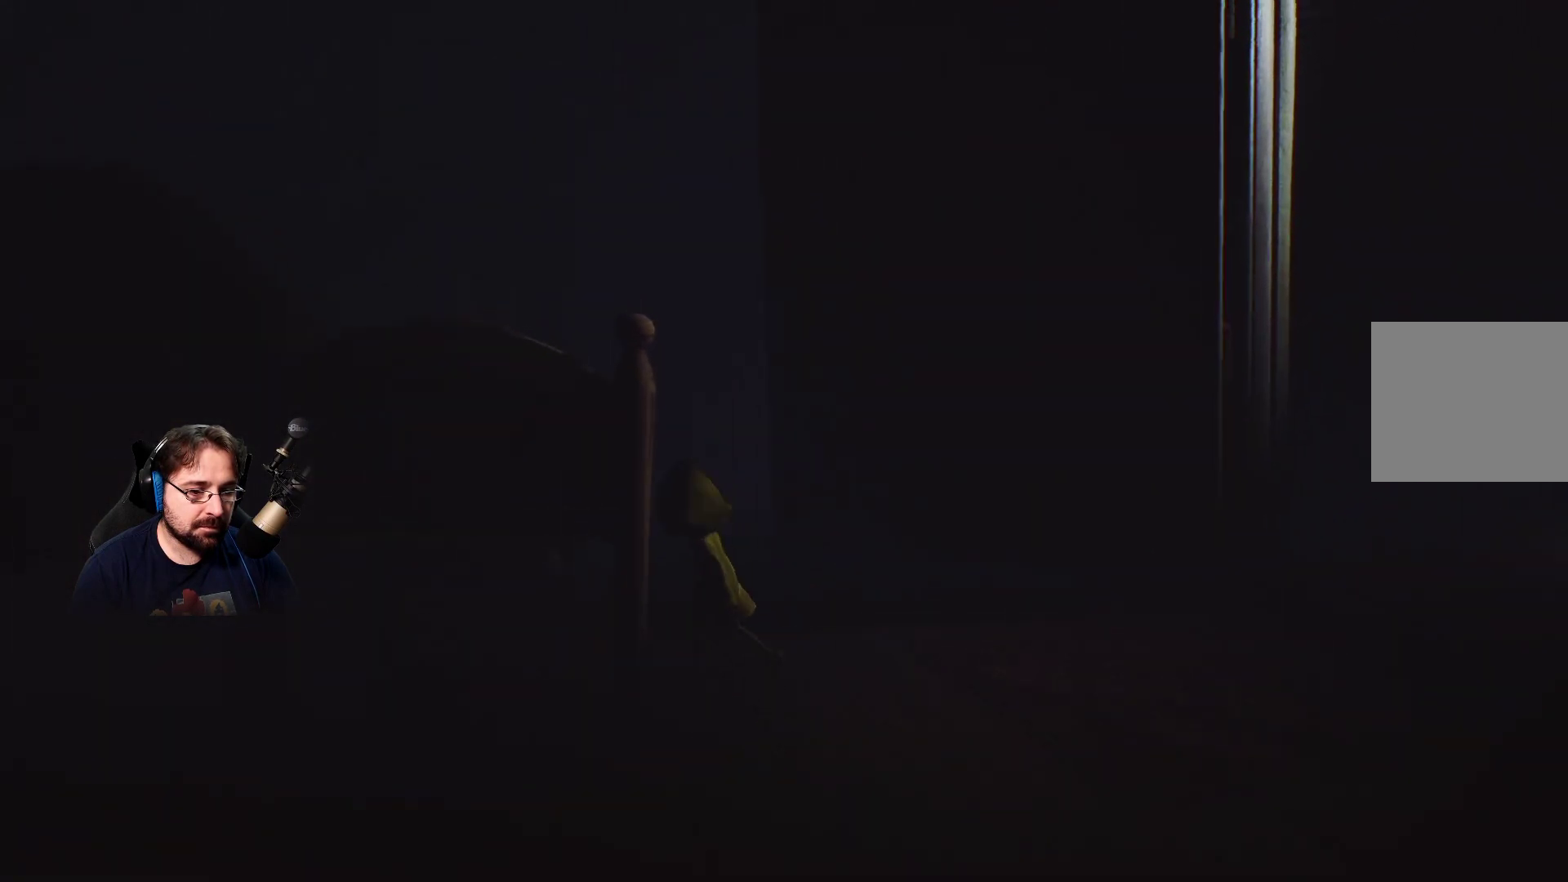
{"buttons": ["L2"], "left_stick": "left", "right_stick": "center", "events": []}
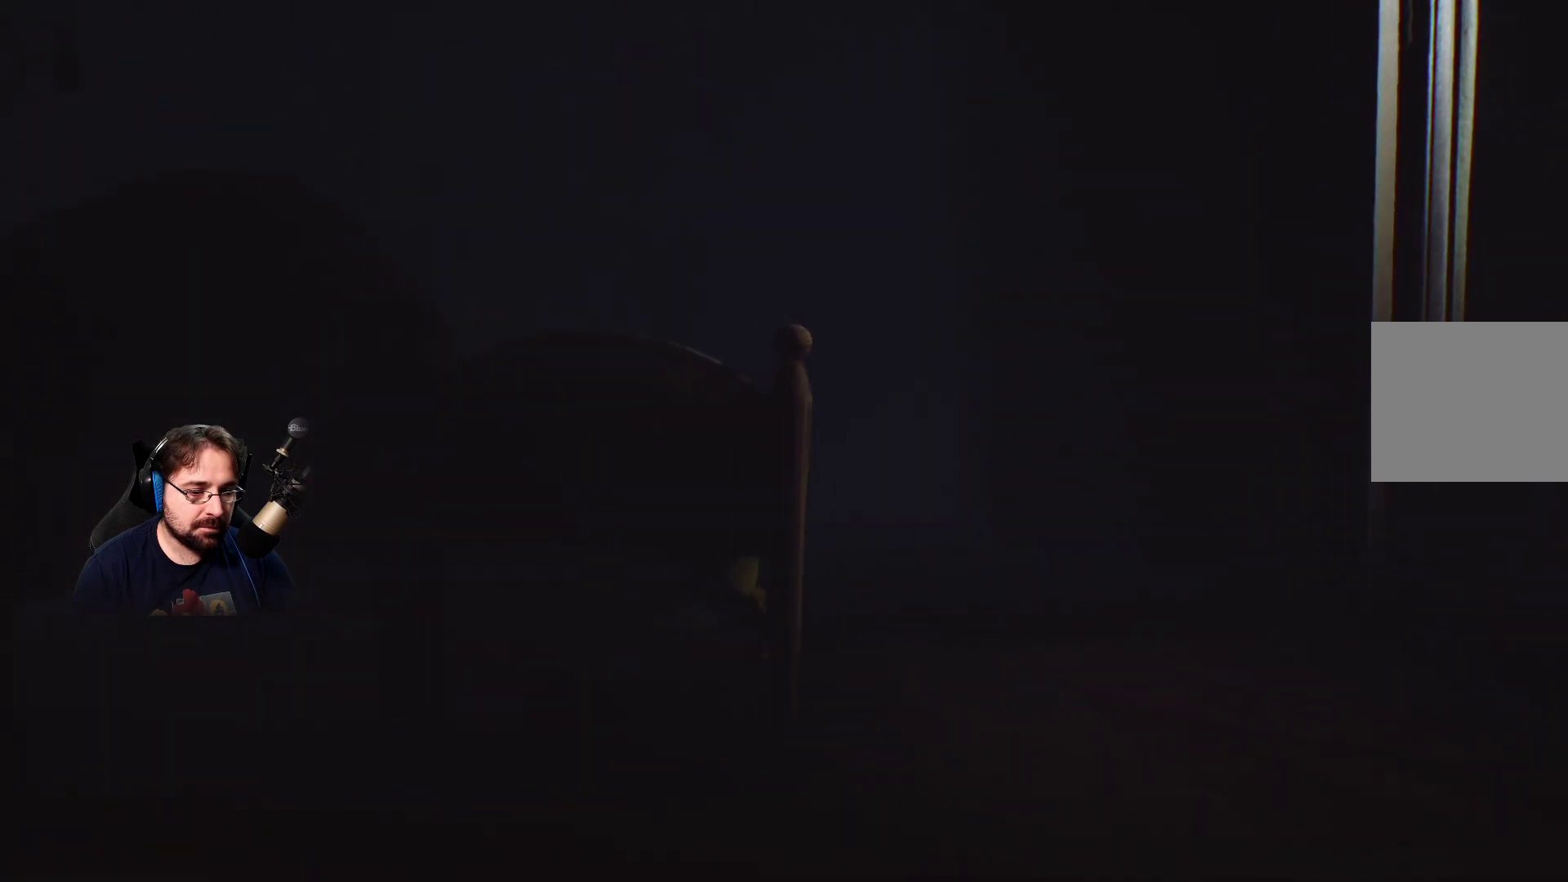
{"buttons": ["L2"], "left_stick": "left", "right_stick": "center", "events": []}
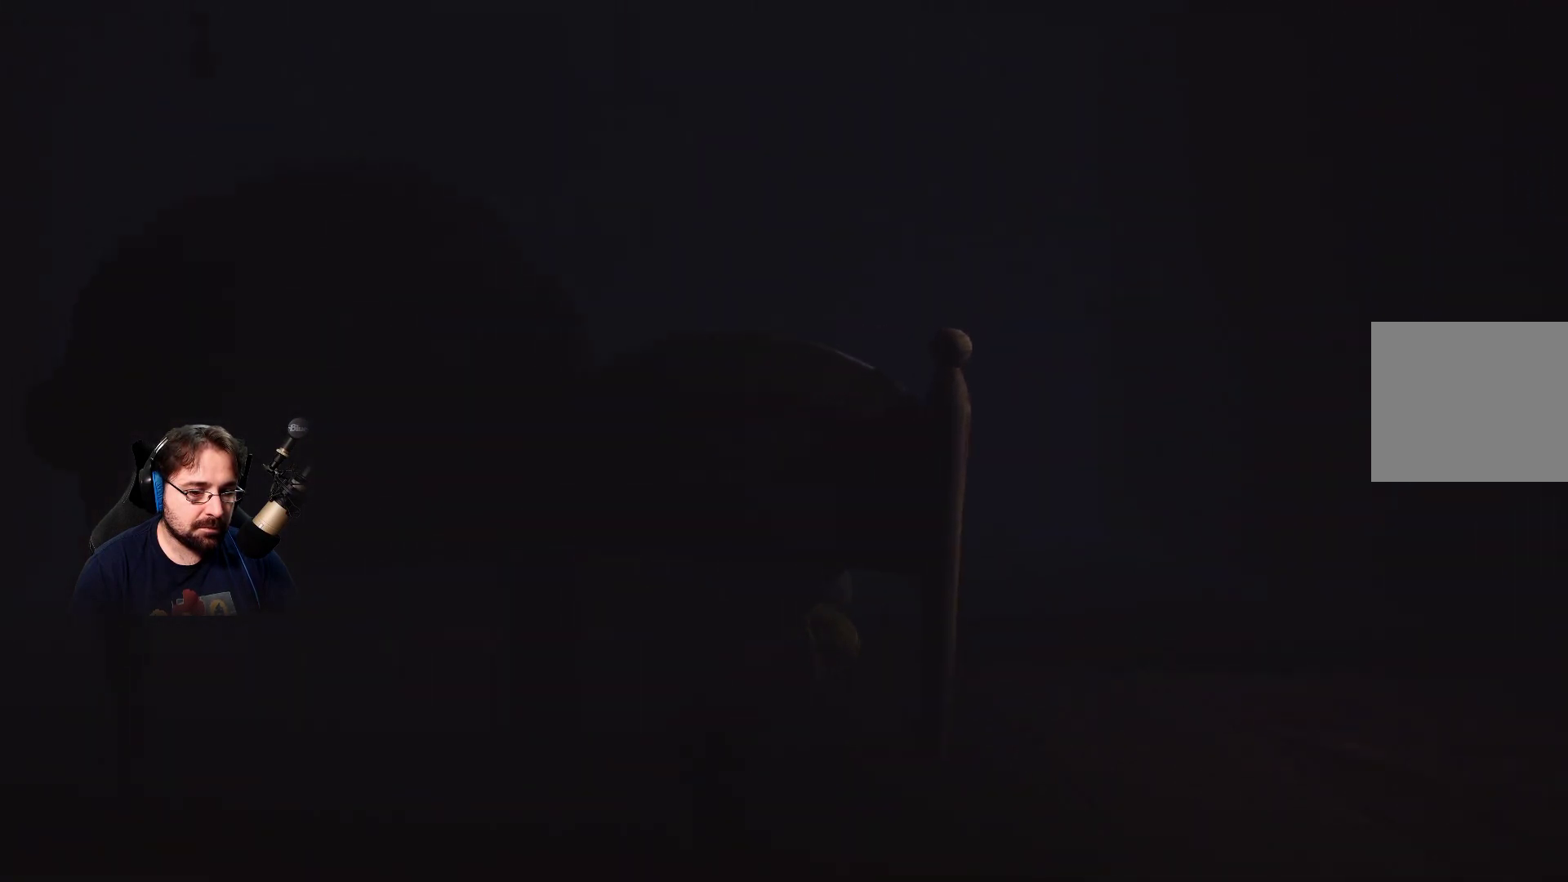
{"buttons": ["L2"], "left_stick": "left", "right_stick": "center", "events": []}
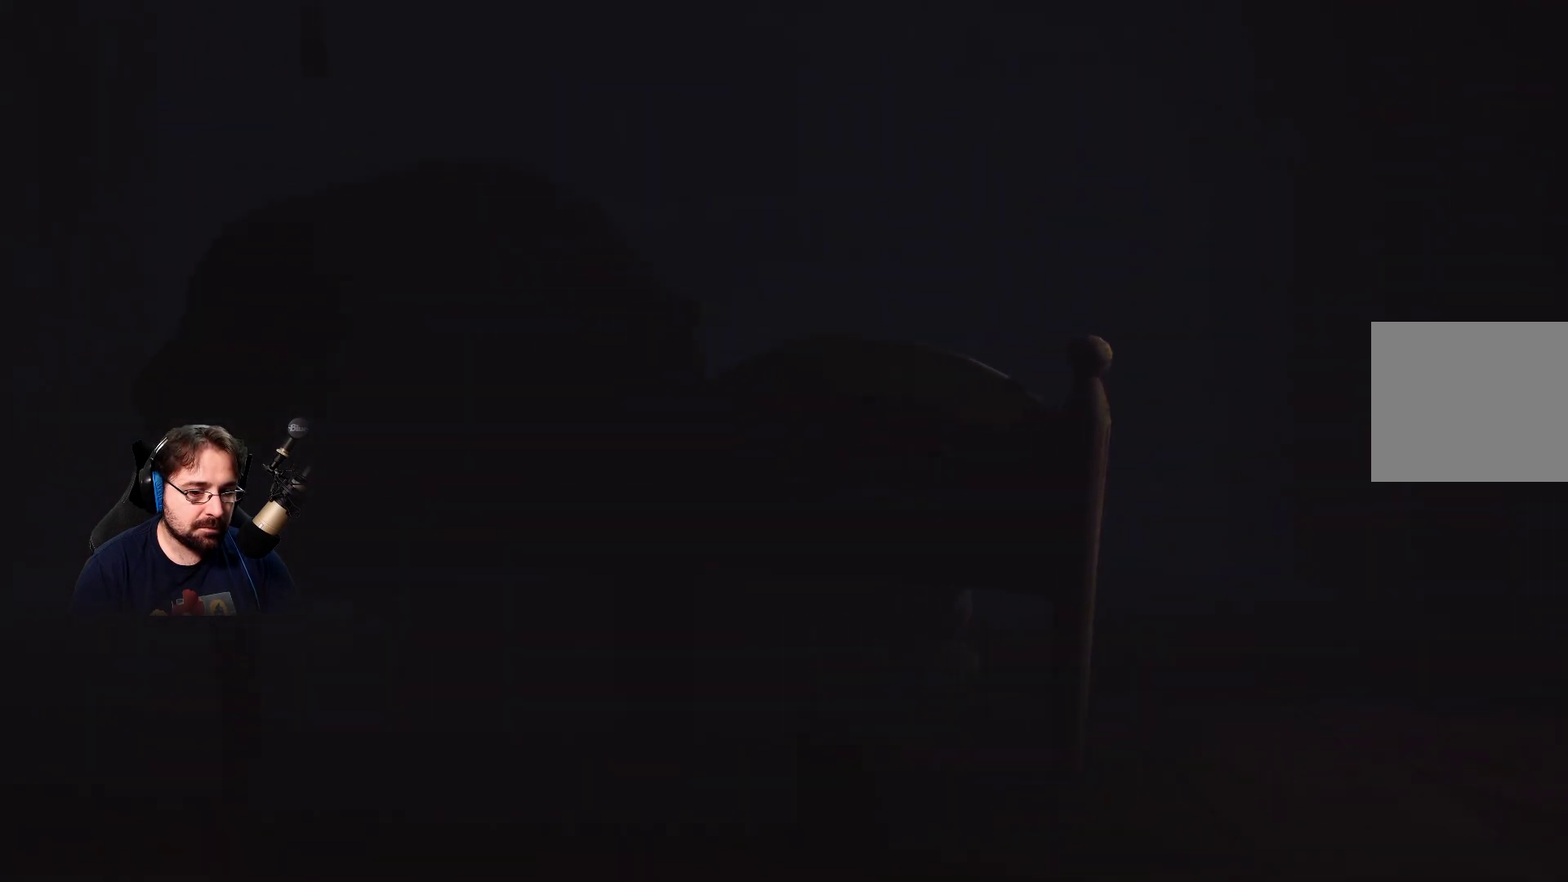
{"buttons": ["L2"], "left_stick": "center", "right_stick": "left", "events": [[100, "right_stick", "left"], [333, "left_stick", "center"]]}
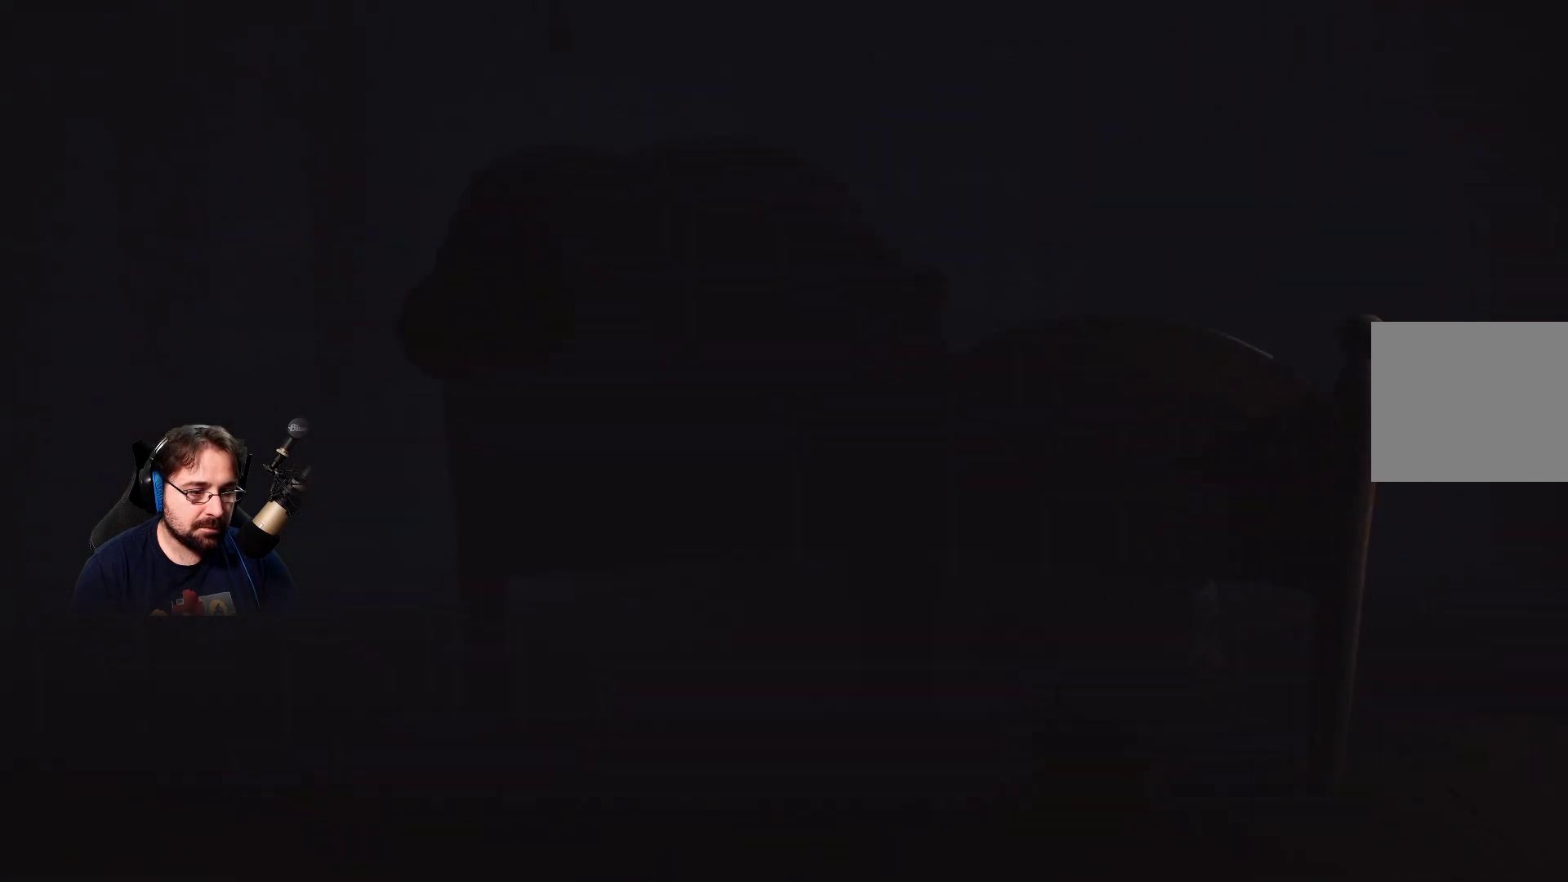
{"buttons": [], "left_stick": "center", "right_stick": "left", "events": [[33, "L2", "up"]]}
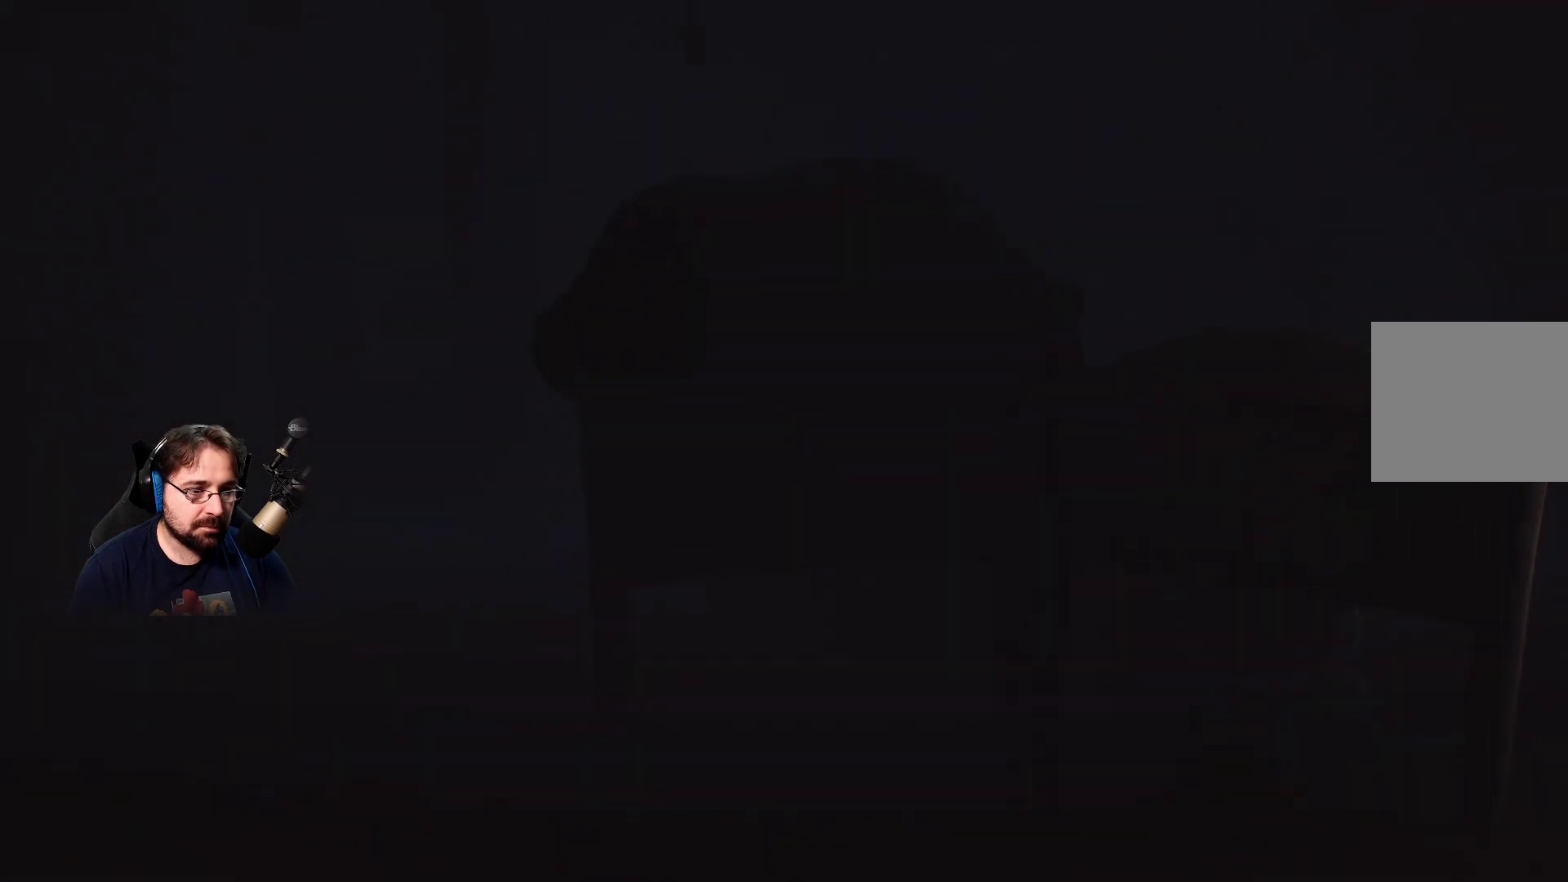
{"buttons": [], "left_stick": "center", "right_stick": "left", "events": []}
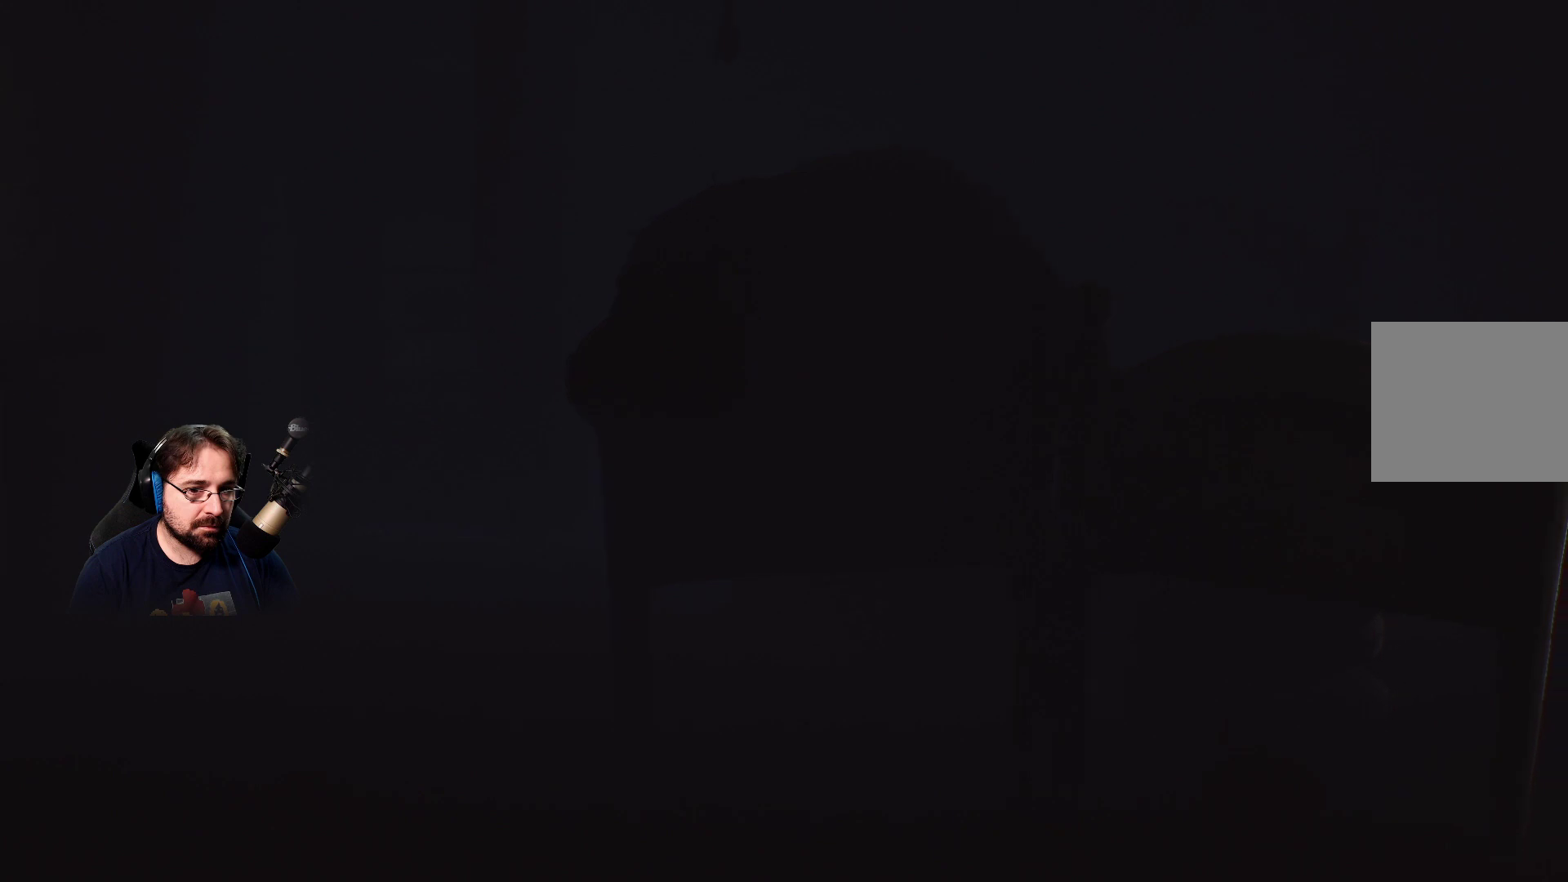
{"buttons": [], "left_stick": "center", "right_stick": "left", "events": []}
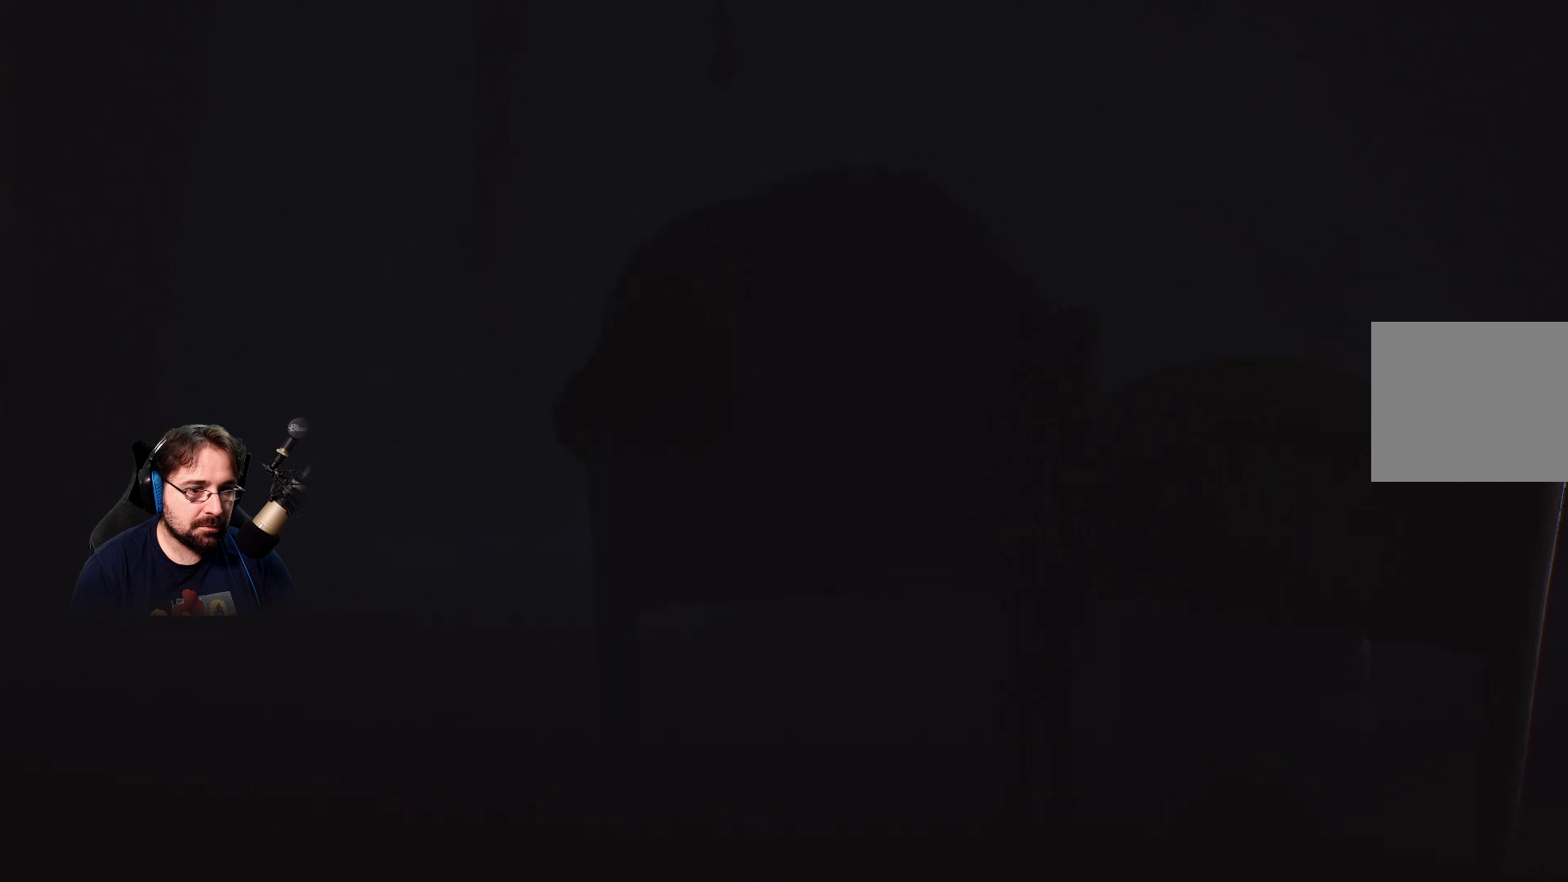
{"buttons": [], "left_stick": "center", "right_stick": "up-left", "events": [[133, "right_stick", "up-left"]]}
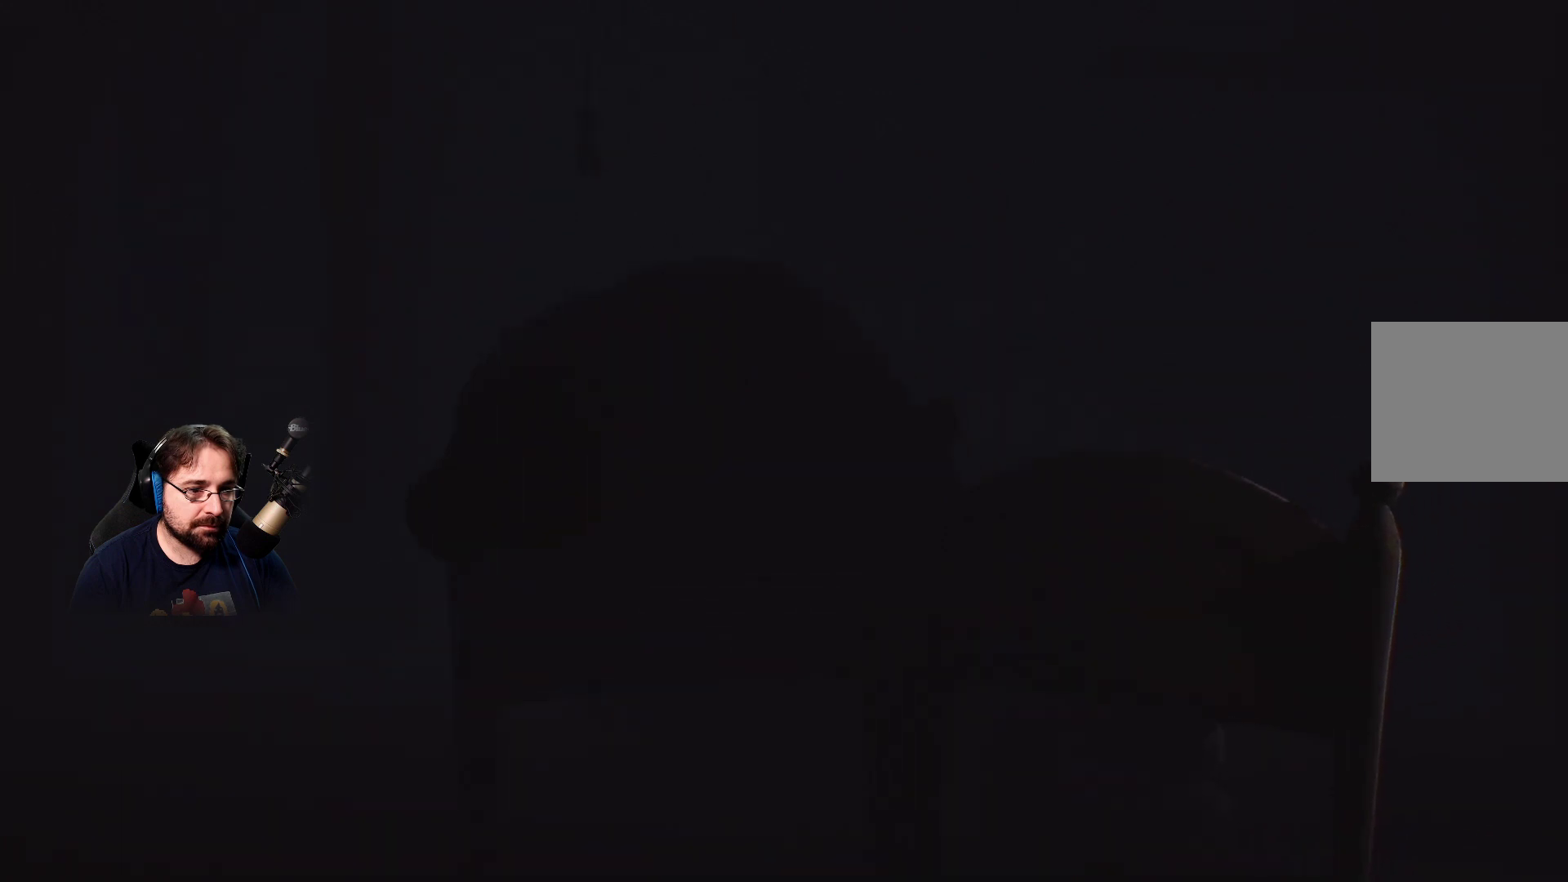
{"buttons": [], "left_stick": "center", "right_stick": "up-left", "events": []}
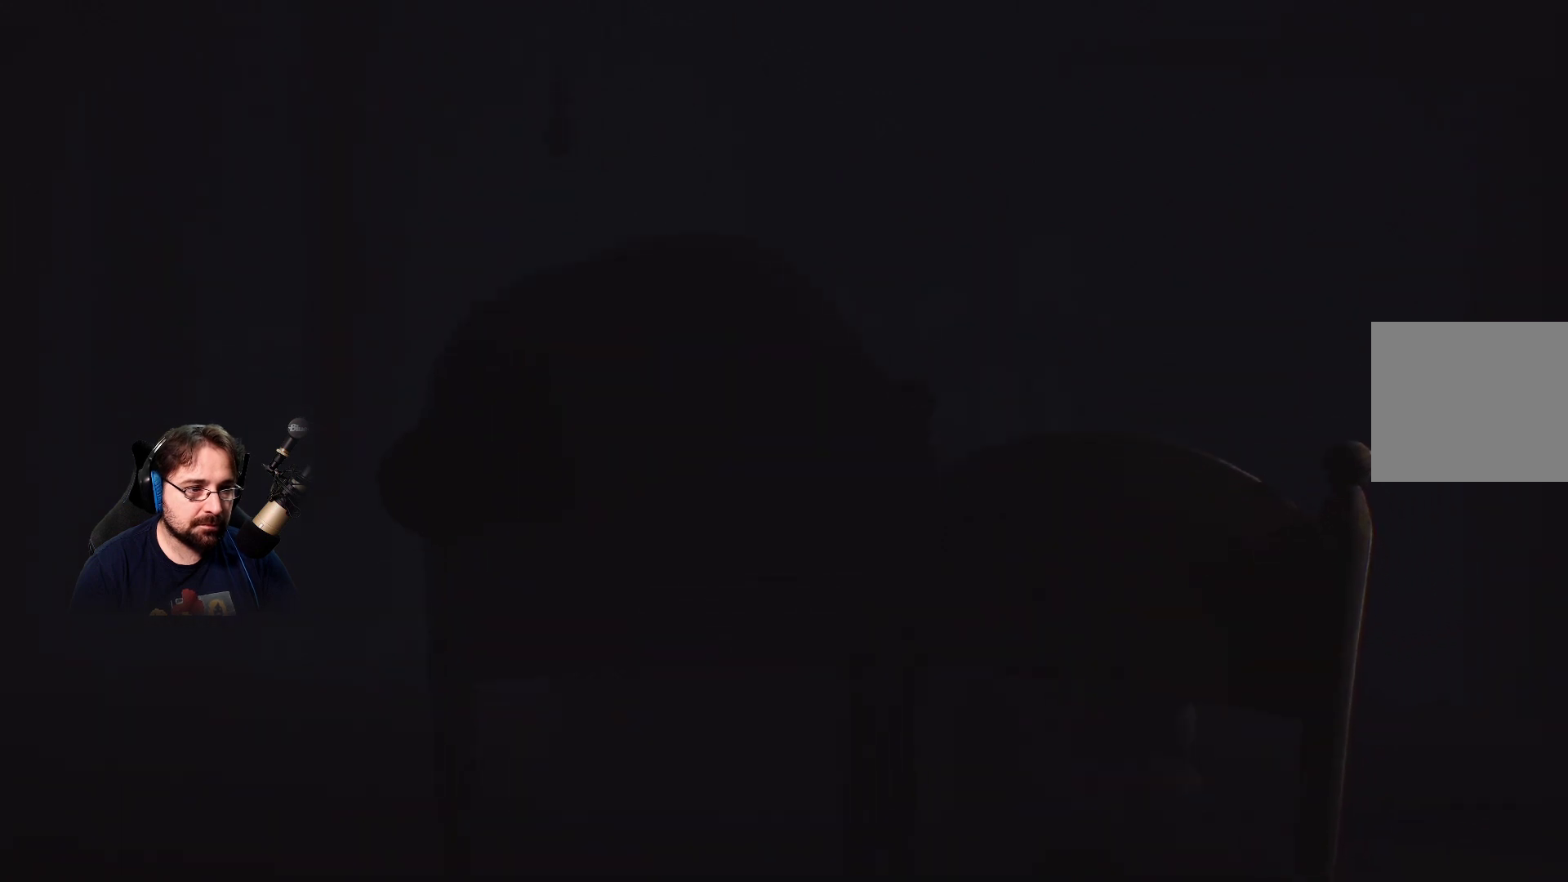
{"buttons": [], "left_stick": "center", "right_stick": "up-left", "events": []}
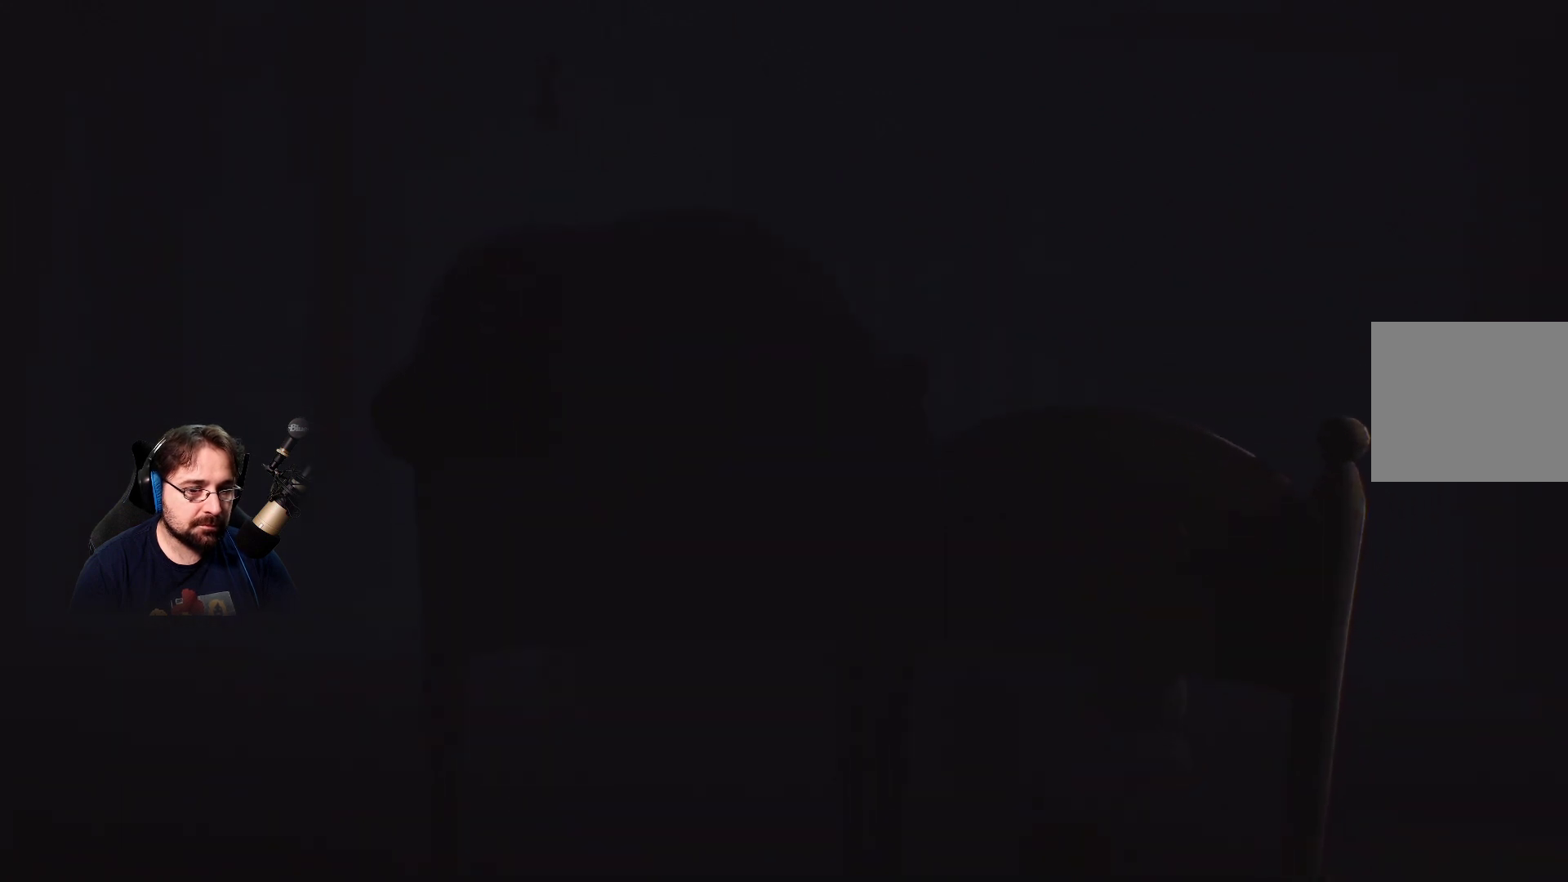
{"buttons": [], "left_stick": "left", "right_stick": "center", "events": [[267, "right_stick", "center"], [300, "left_stick", "left"]]}
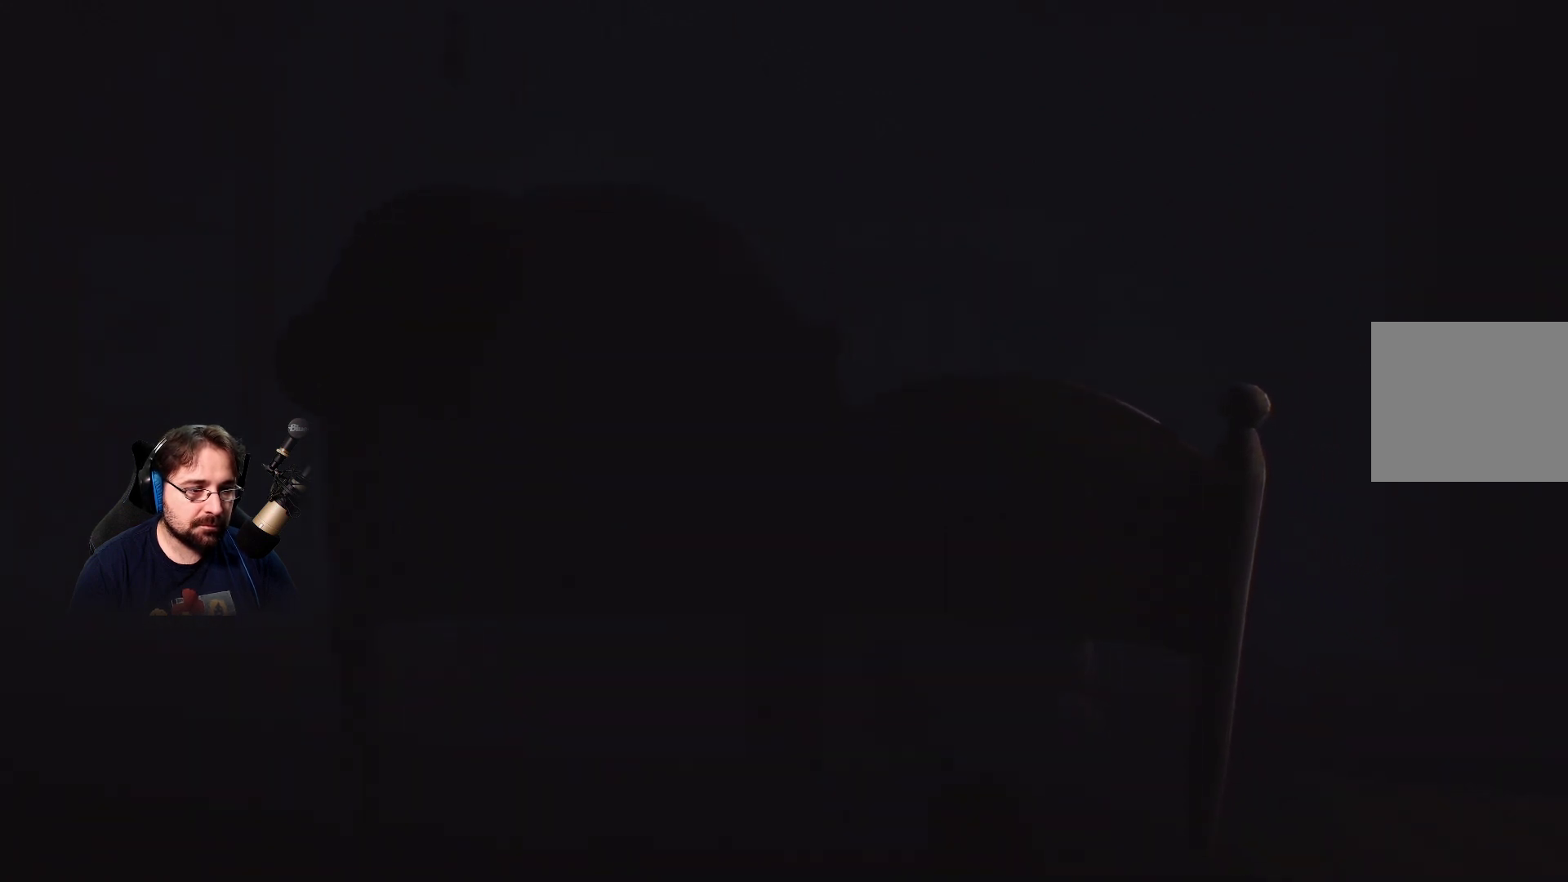
{"buttons": [], "left_stick": "left", "right_stick": "center", "events": []}
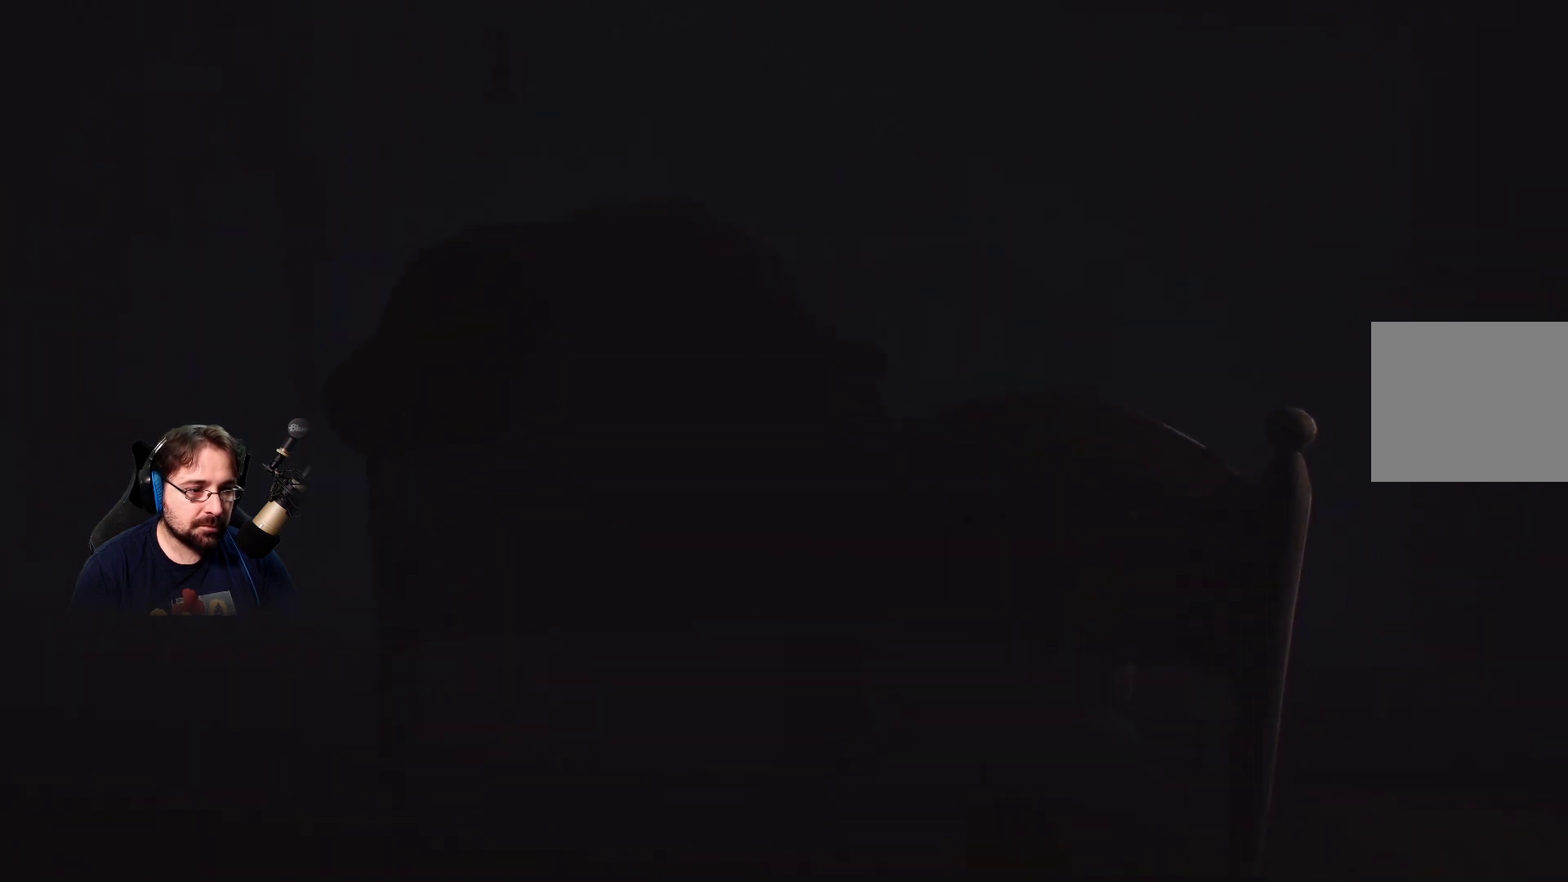
{"buttons": [], "left_stick": "left", "right_stick": "center", "events": []}
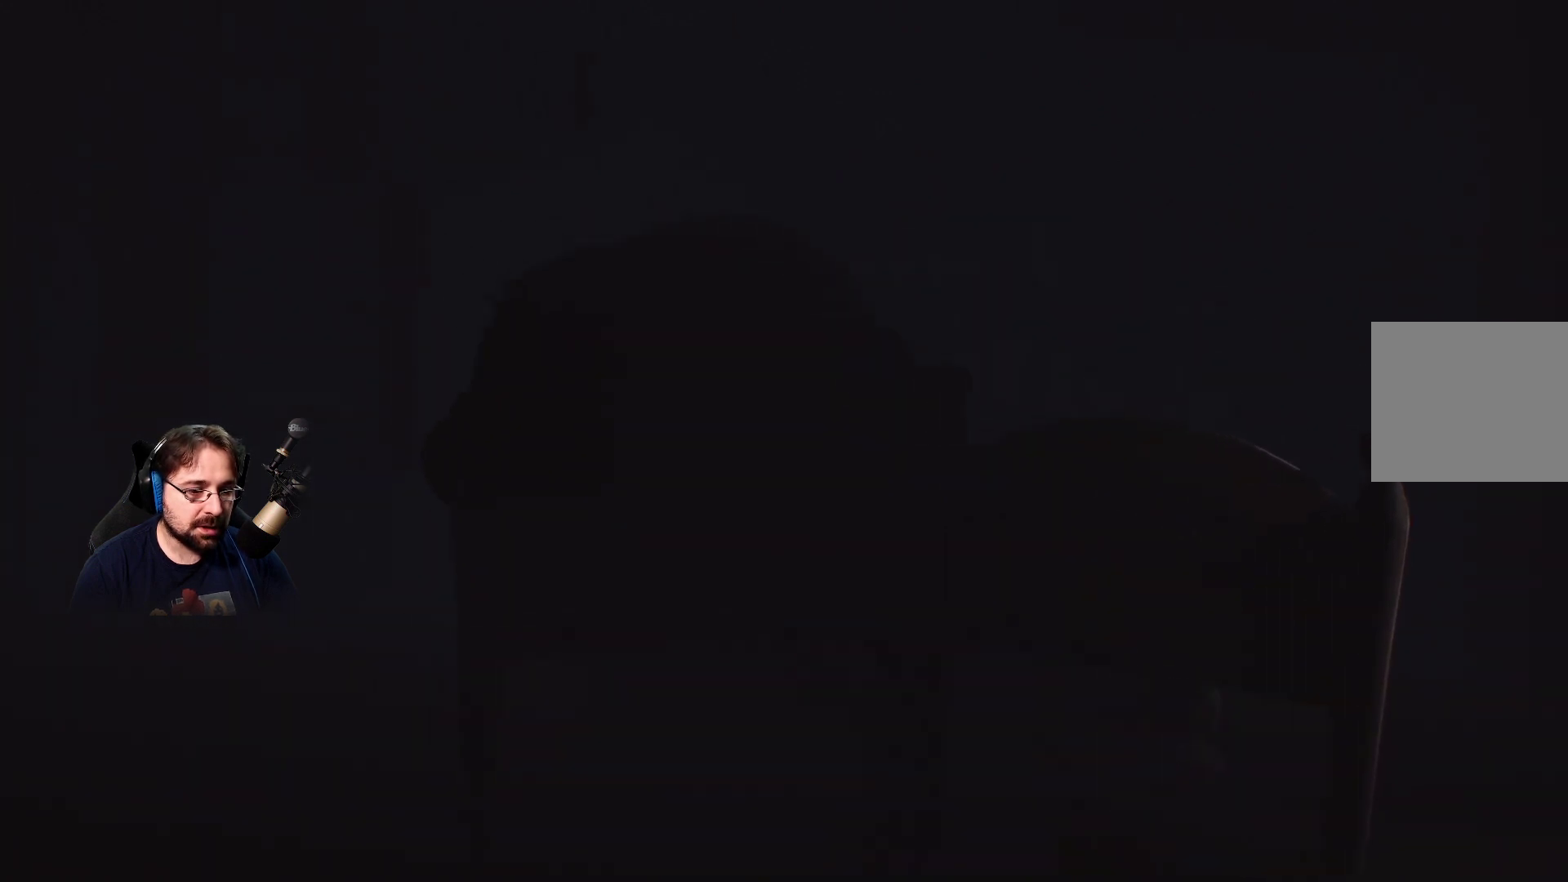
{"buttons": [], "left_stick": "left", "right_stick": "center", "events": []}
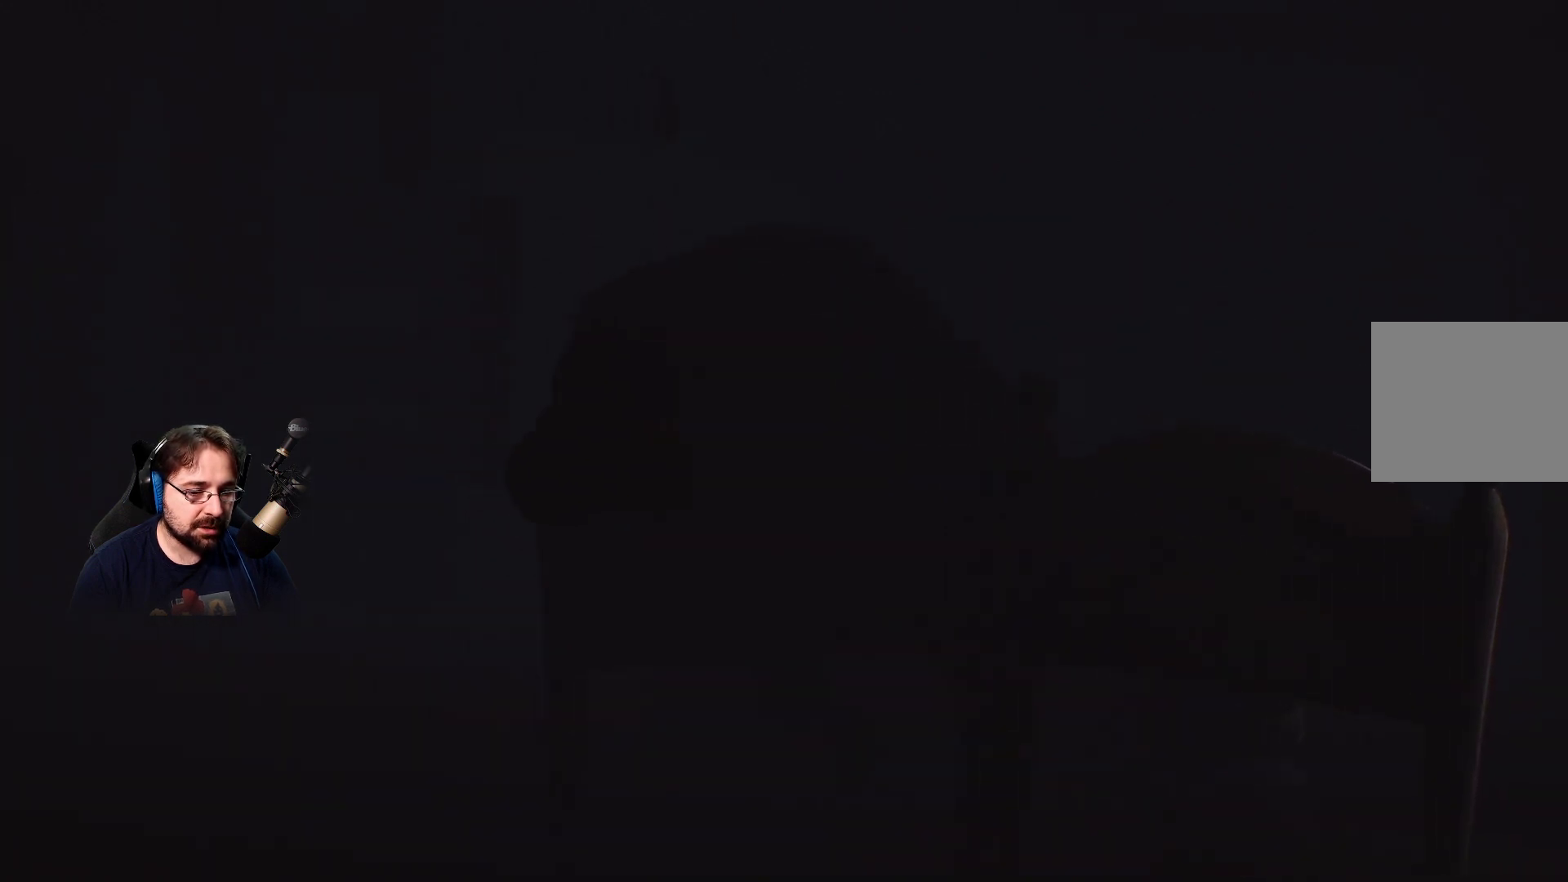
{"buttons": [], "left_stick": "center", "right_stick": "center", "events": [[433, "left_stick", "center"]]}
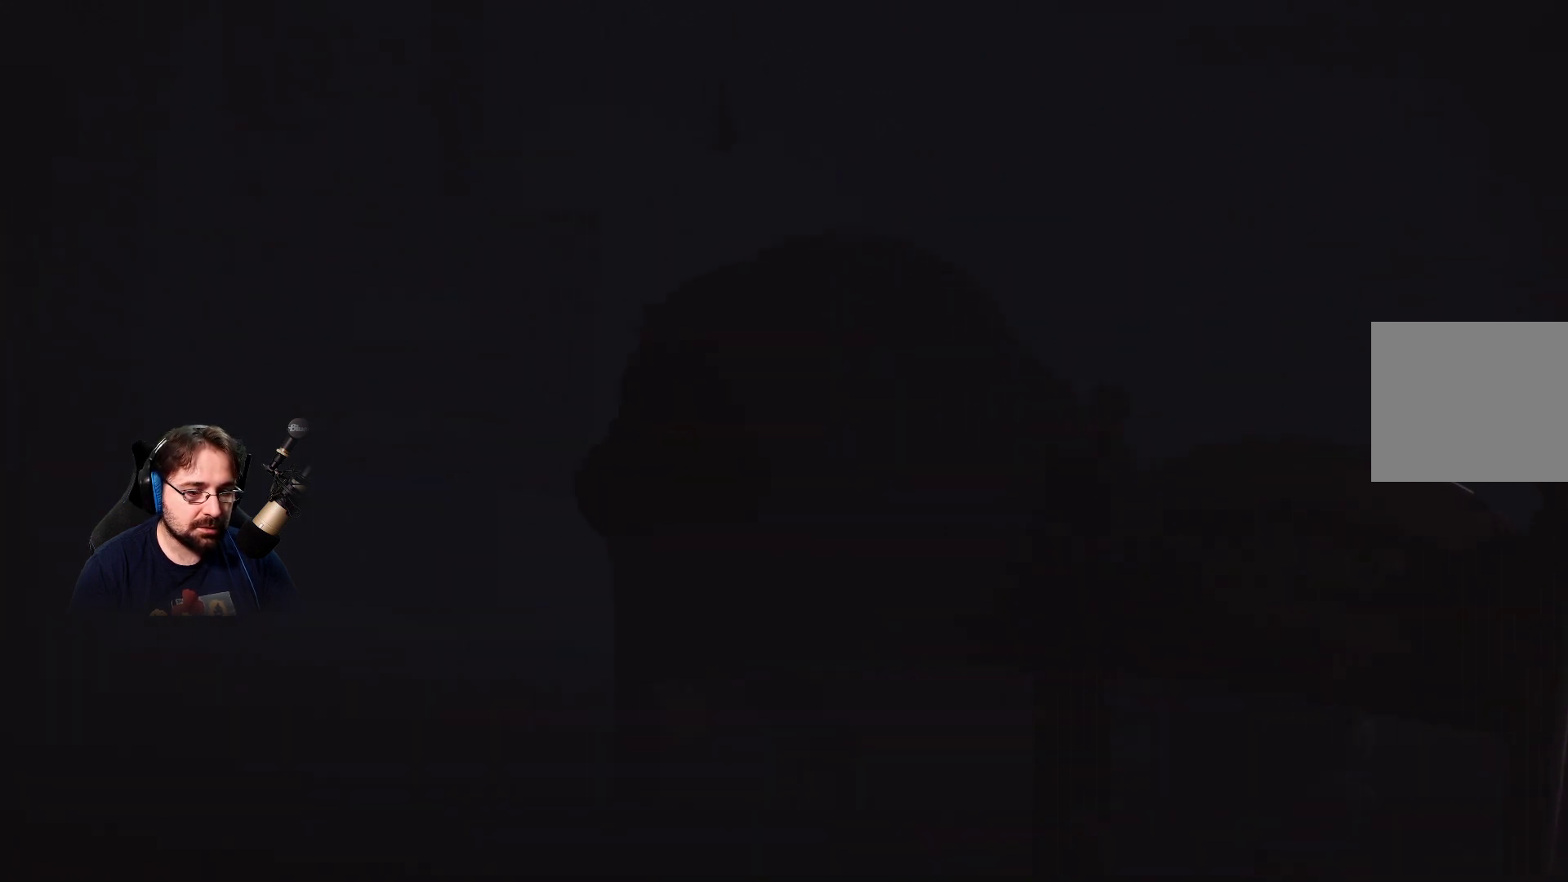
{"buttons": [], "left_stick": "center", "right_stick": "left", "events": [[33, "right_stick", "left"]]}
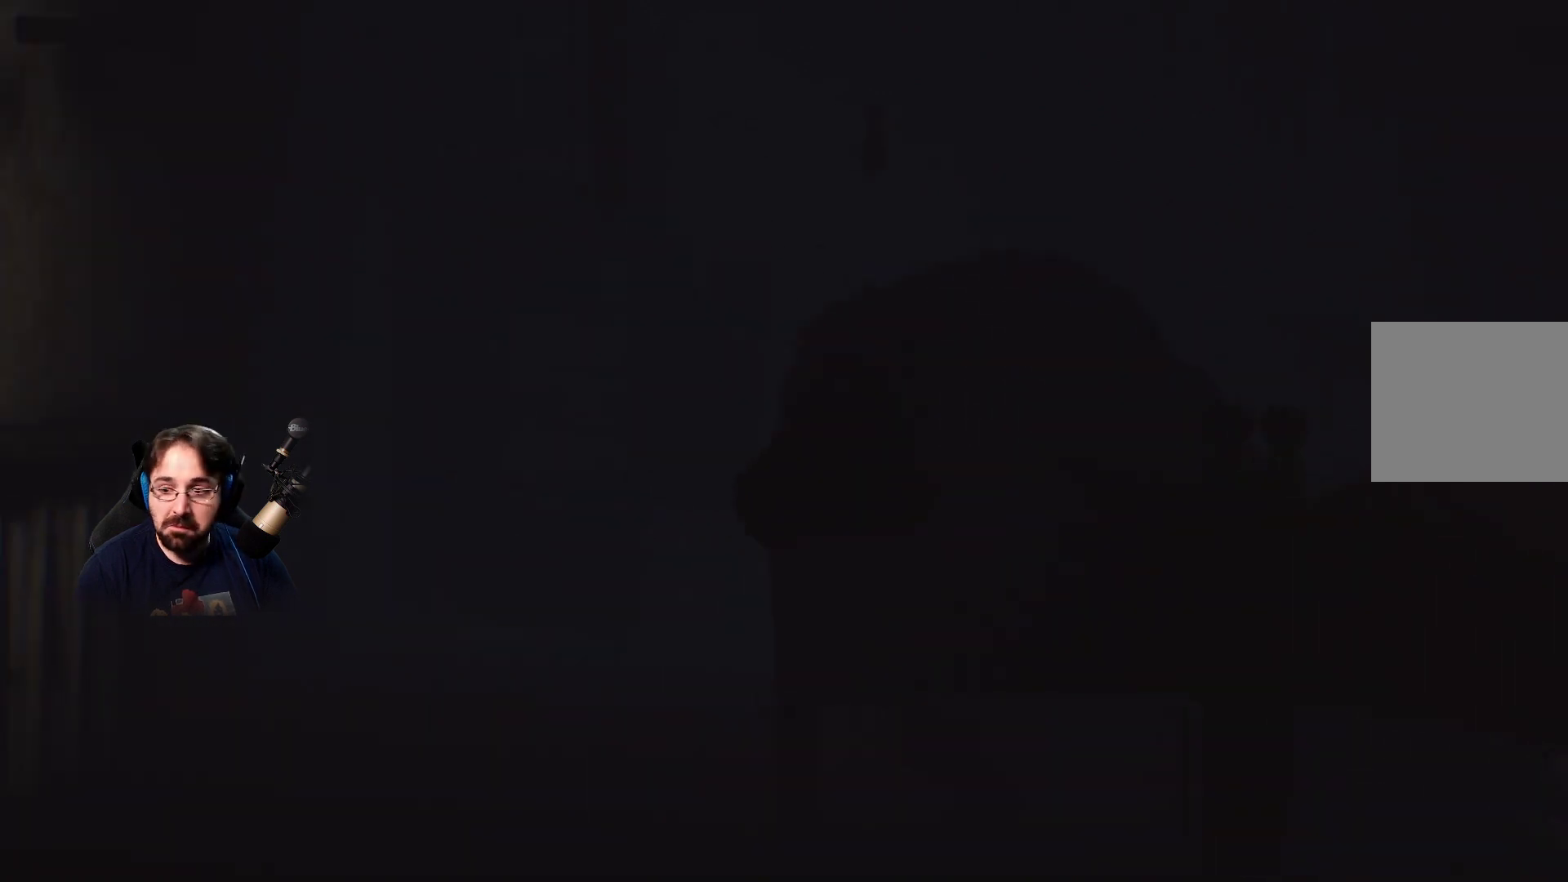
{"buttons": [], "left_stick": "center", "right_stick": "center", "events": [[33, "right_stick", "center"]]}
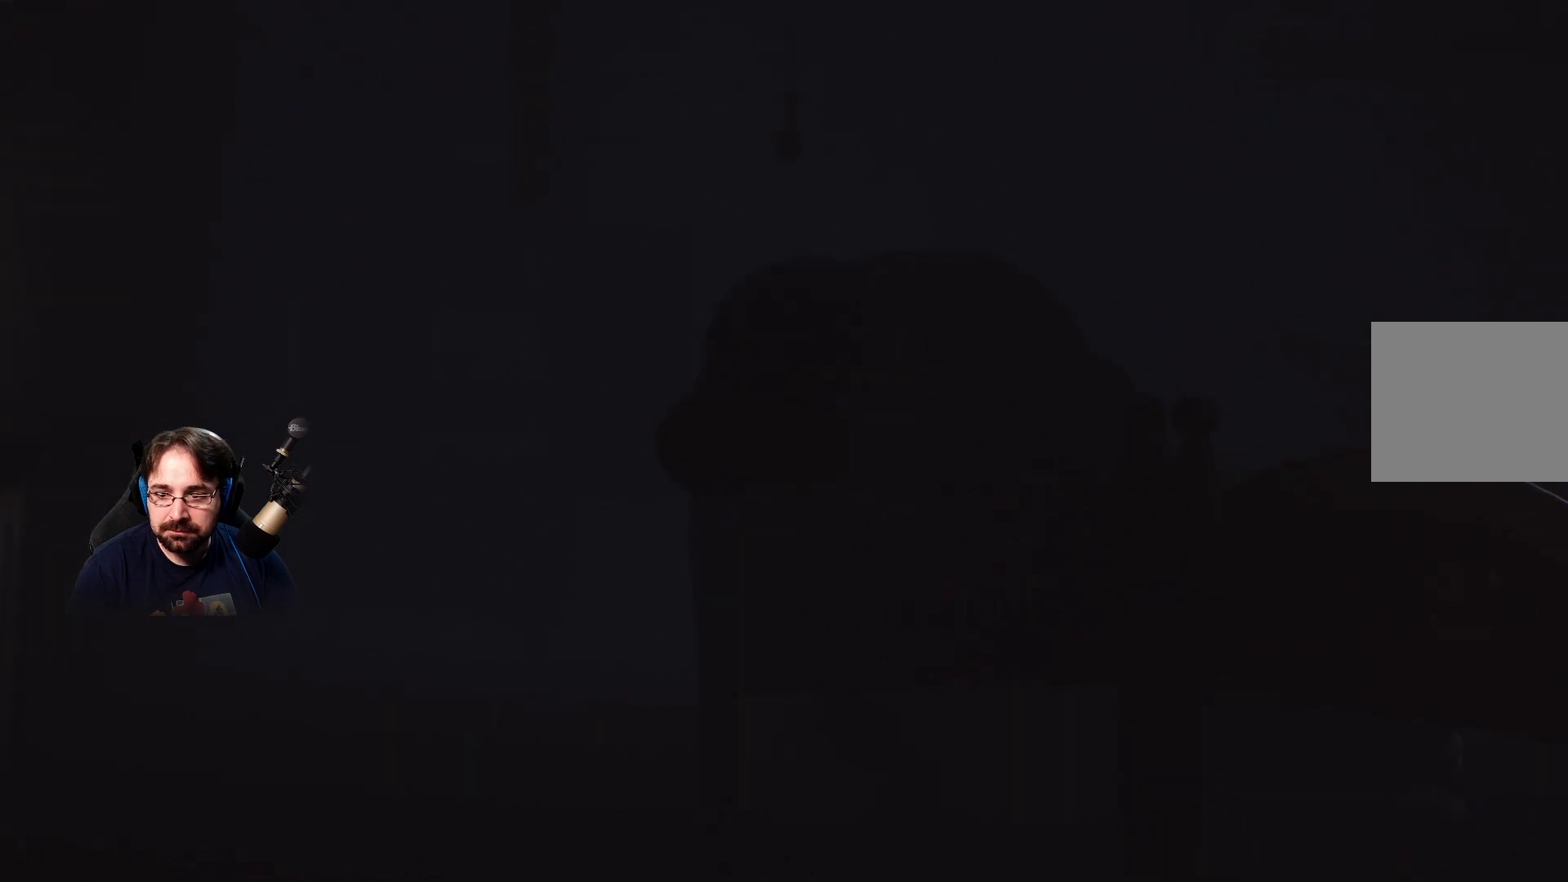
{"buttons": [], "left_stick": "center", "right_stick": "center", "events": []}
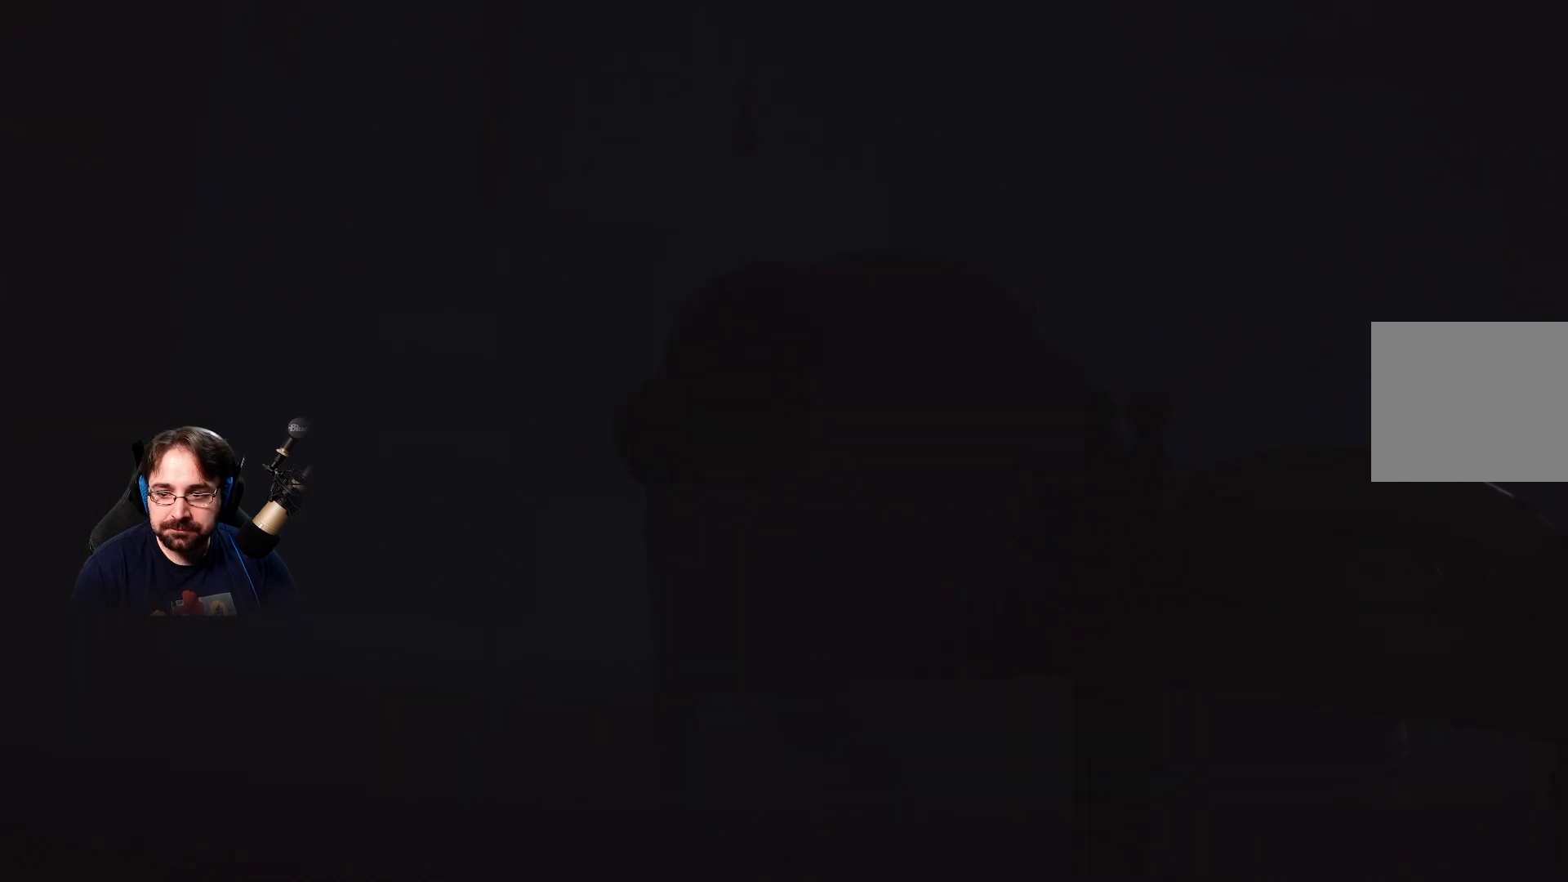
{"buttons": [], "left_stick": "center", "right_stick": "center", "events": []}
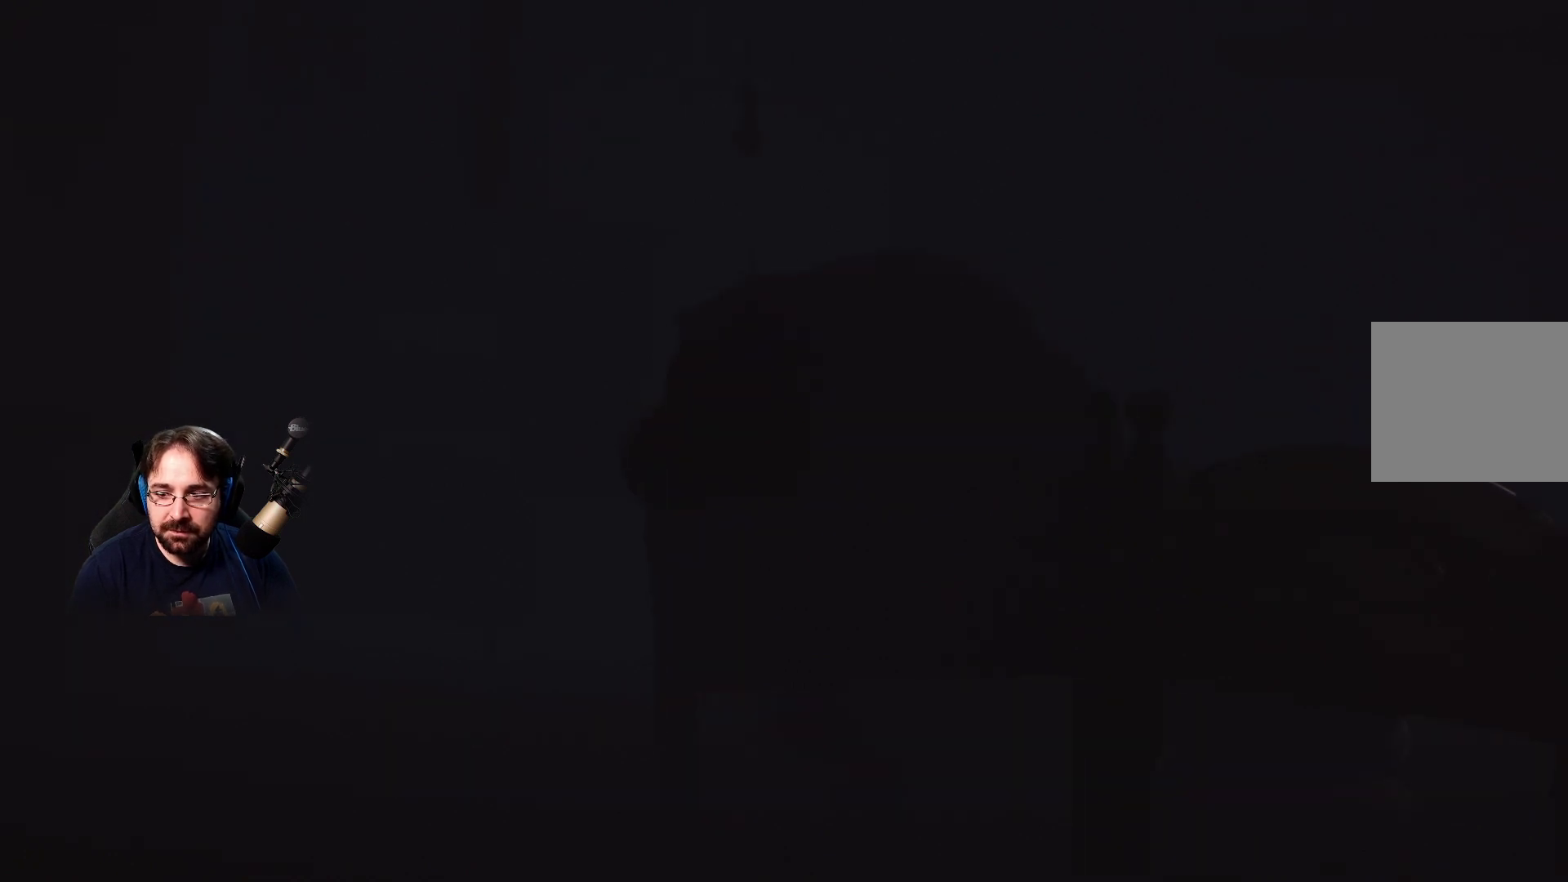
{"buttons": [], "left_stick": "right", "right_stick": "center", "events": [[200, "left_stick", "right"]]}
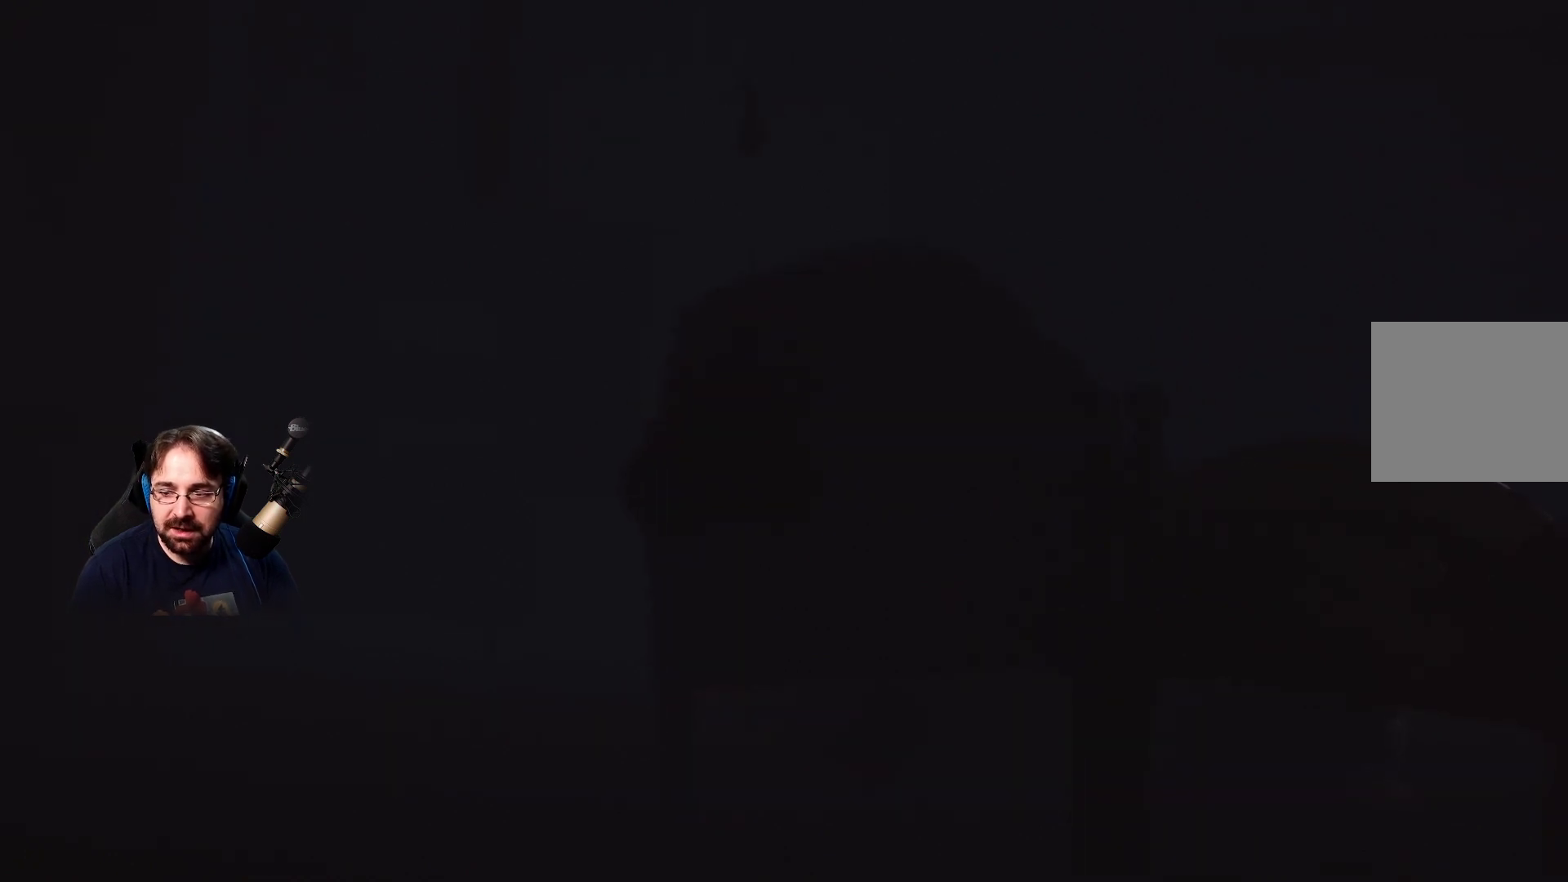
{"buttons": [], "left_stick": "center", "right_stick": "center", "events": [[33, "left_stick", "center"]]}